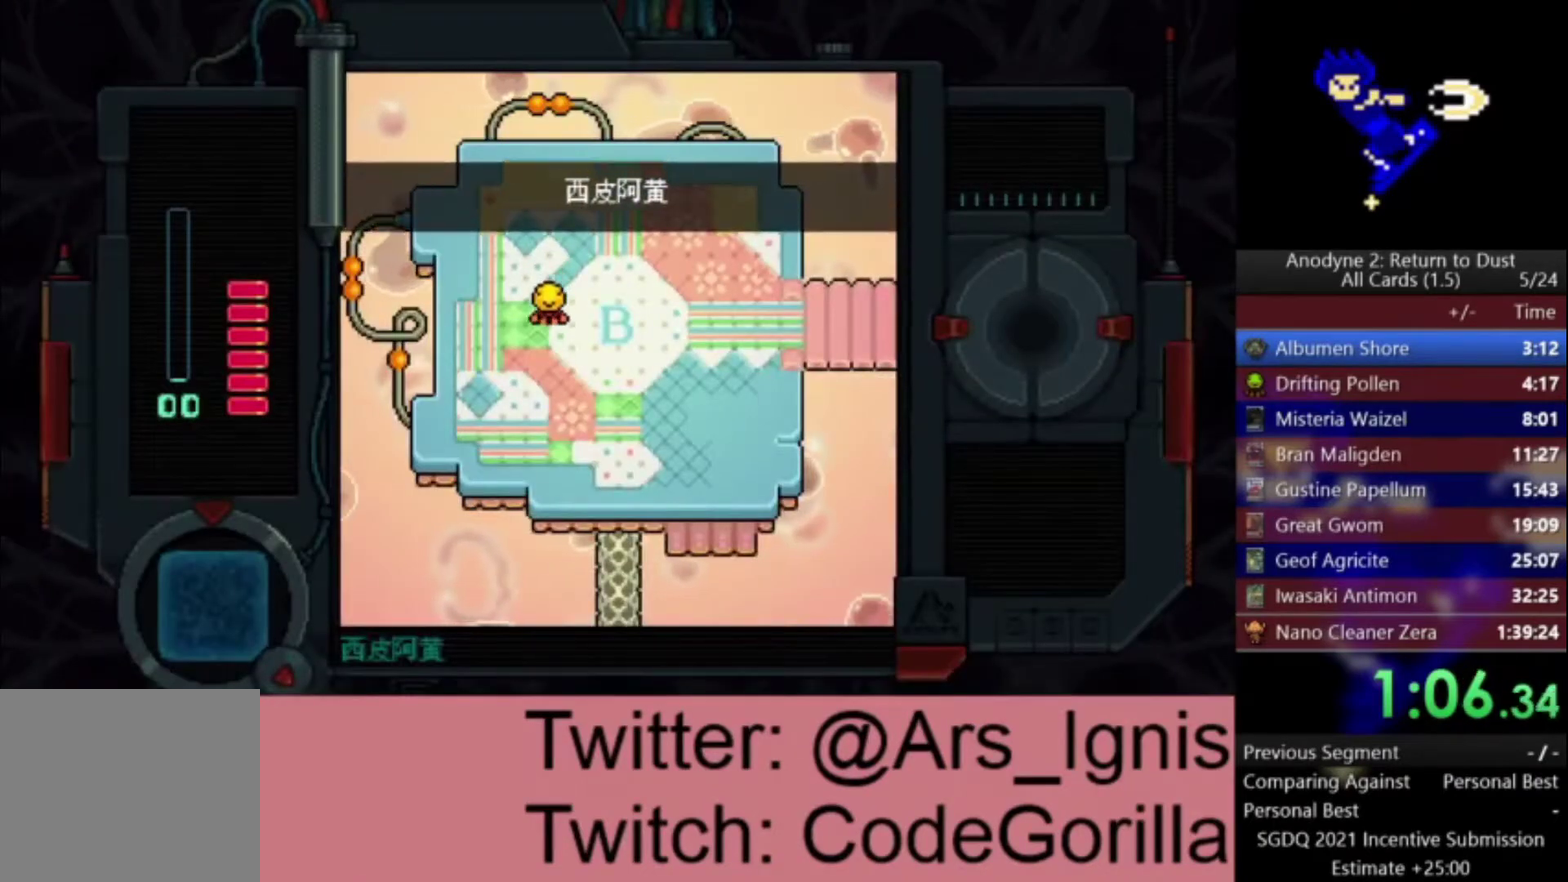
Gameplay with a controller (Xbox layout); each line is a JSON object with the inputs held at the frame after it. "events" lists button and stick changes between this image and that frame as [ms after this image, input, new state], when the widget could be followed in between.
{"buttons": ["DPAD_RIGHT"], "left_stick": "center", "right_stick": "center", "events": []}
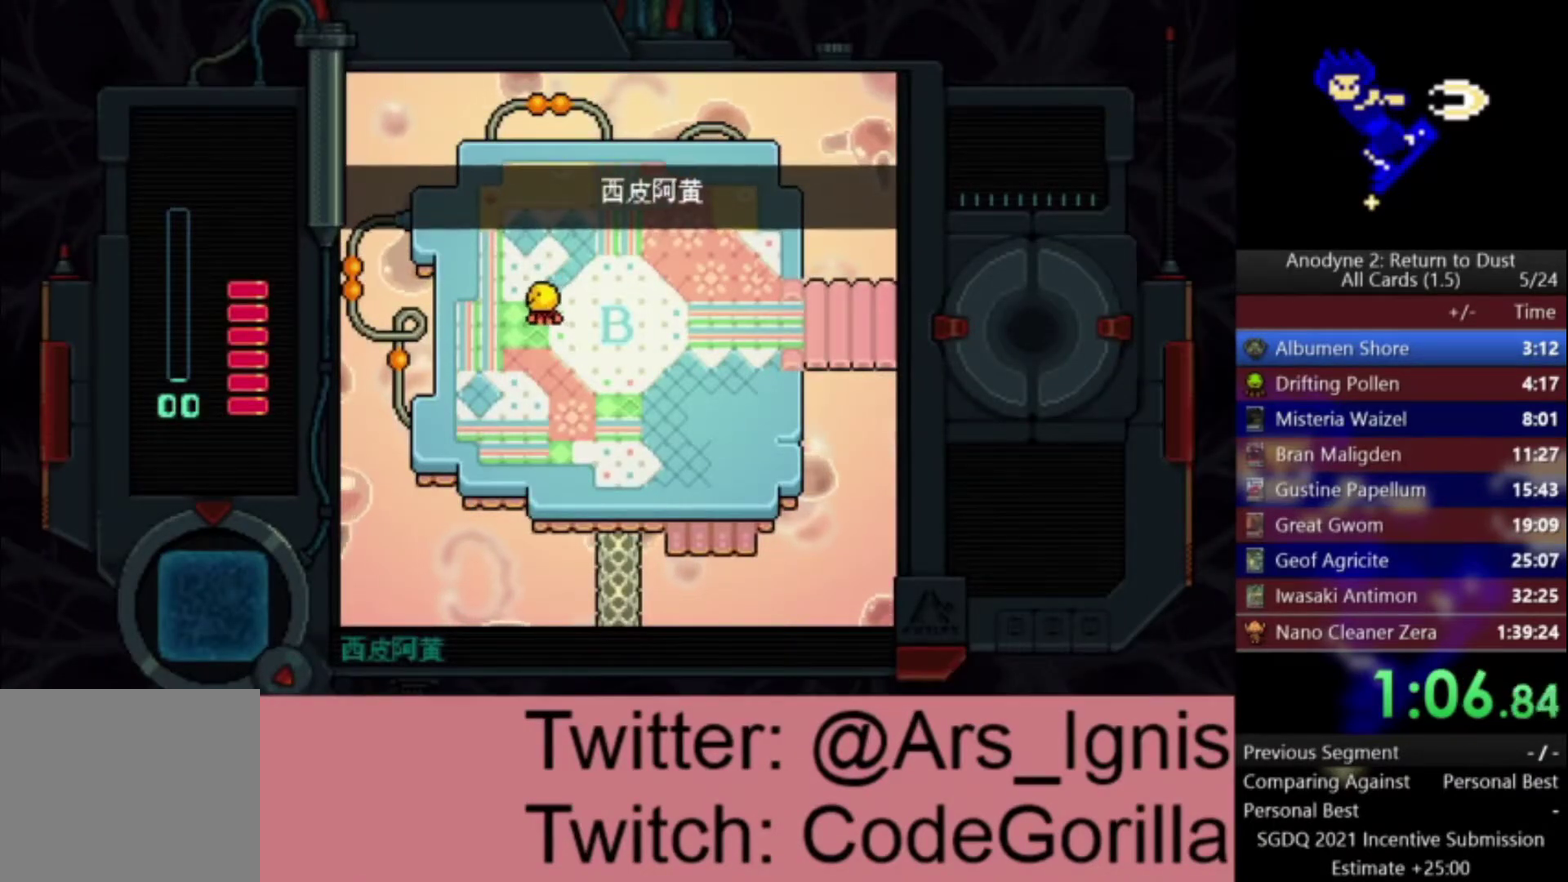
{"buttons": ["DPAD_RIGHT"], "left_stick": "center", "right_stick": "center", "events": []}
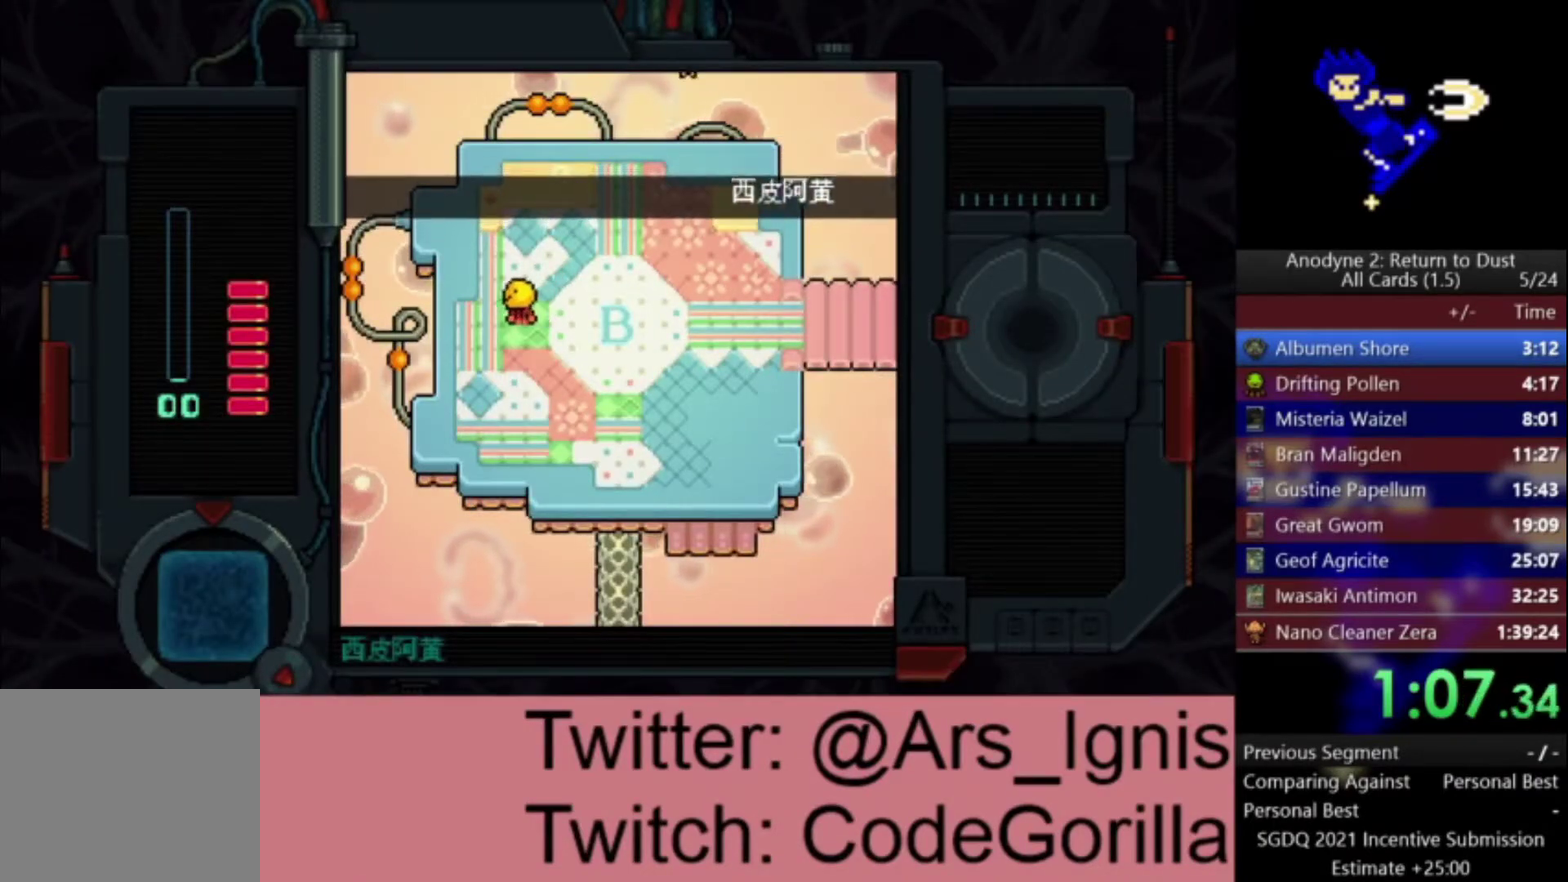
{"buttons": ["DPAD_RIGHT"], "left_stick": "center", "right_stick": "center", "events": []}
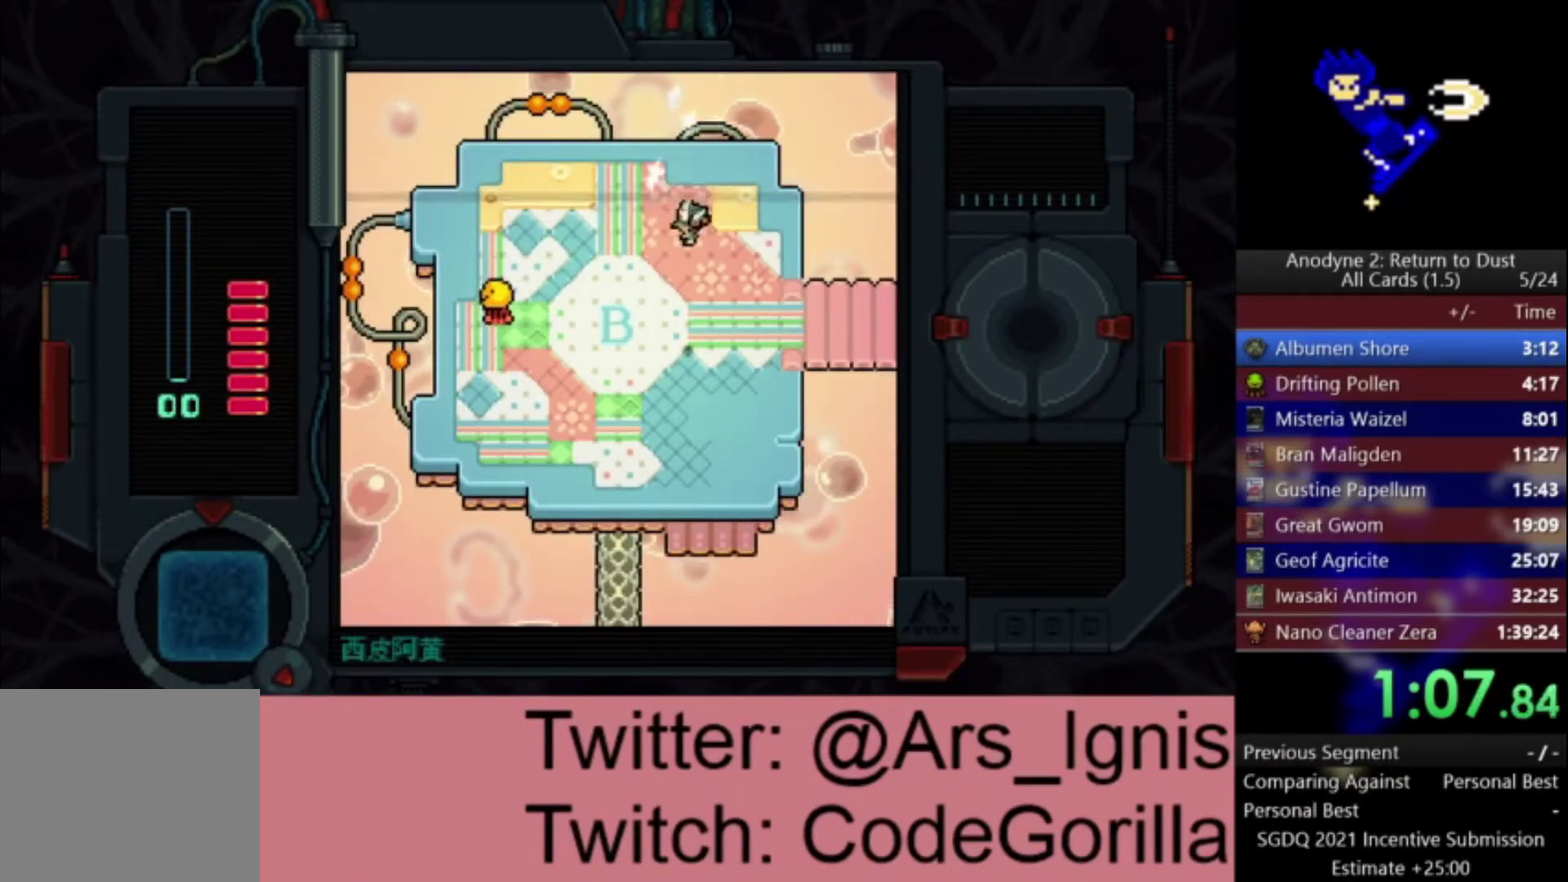
{"buttons": ["DPAD_RIGHT"], "left_stick": "center", "right_stick": "center", "events": []}
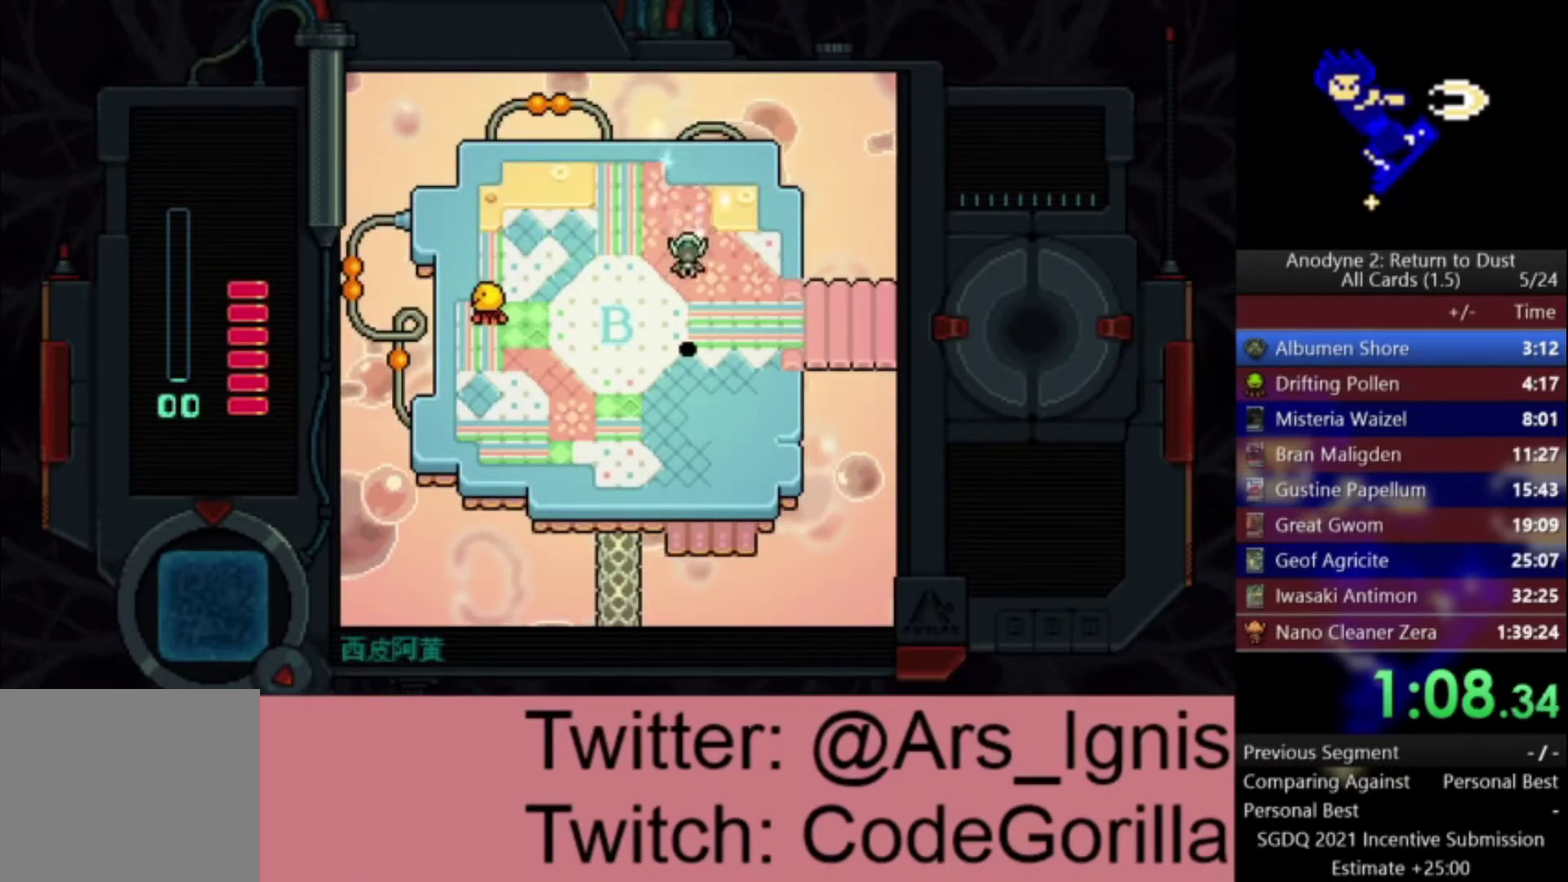
{"buttons": ["DPAD_RIGHT"], "left_stick": "center", "right_stick": "center", "events": []}
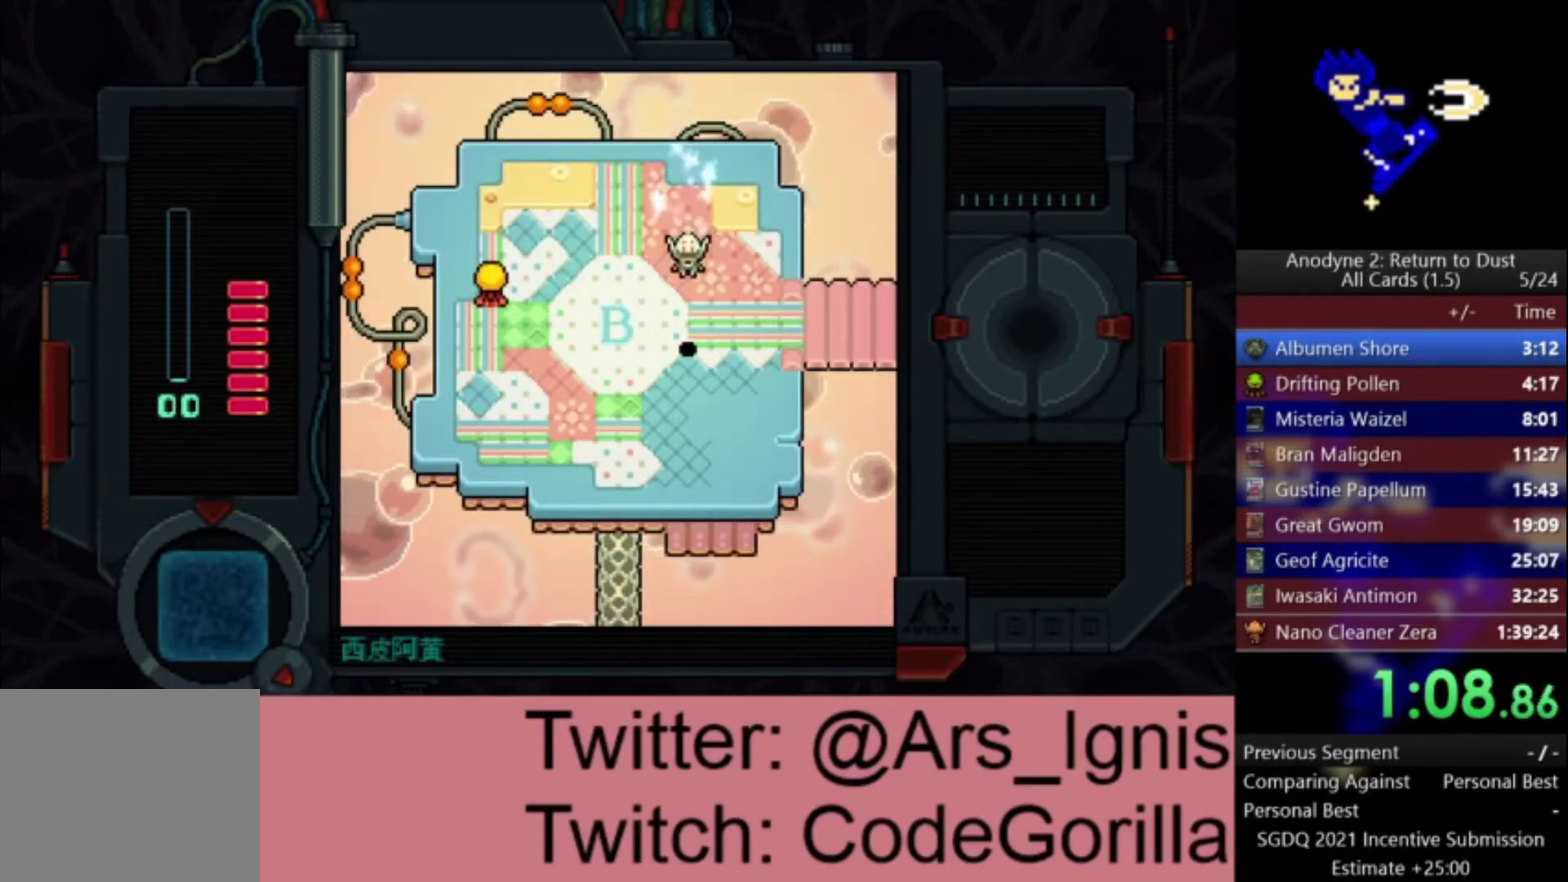
{"buttons": ["DPAD_RIGHT"], "left_stick": "center", "right_stick": "center", "events": []}
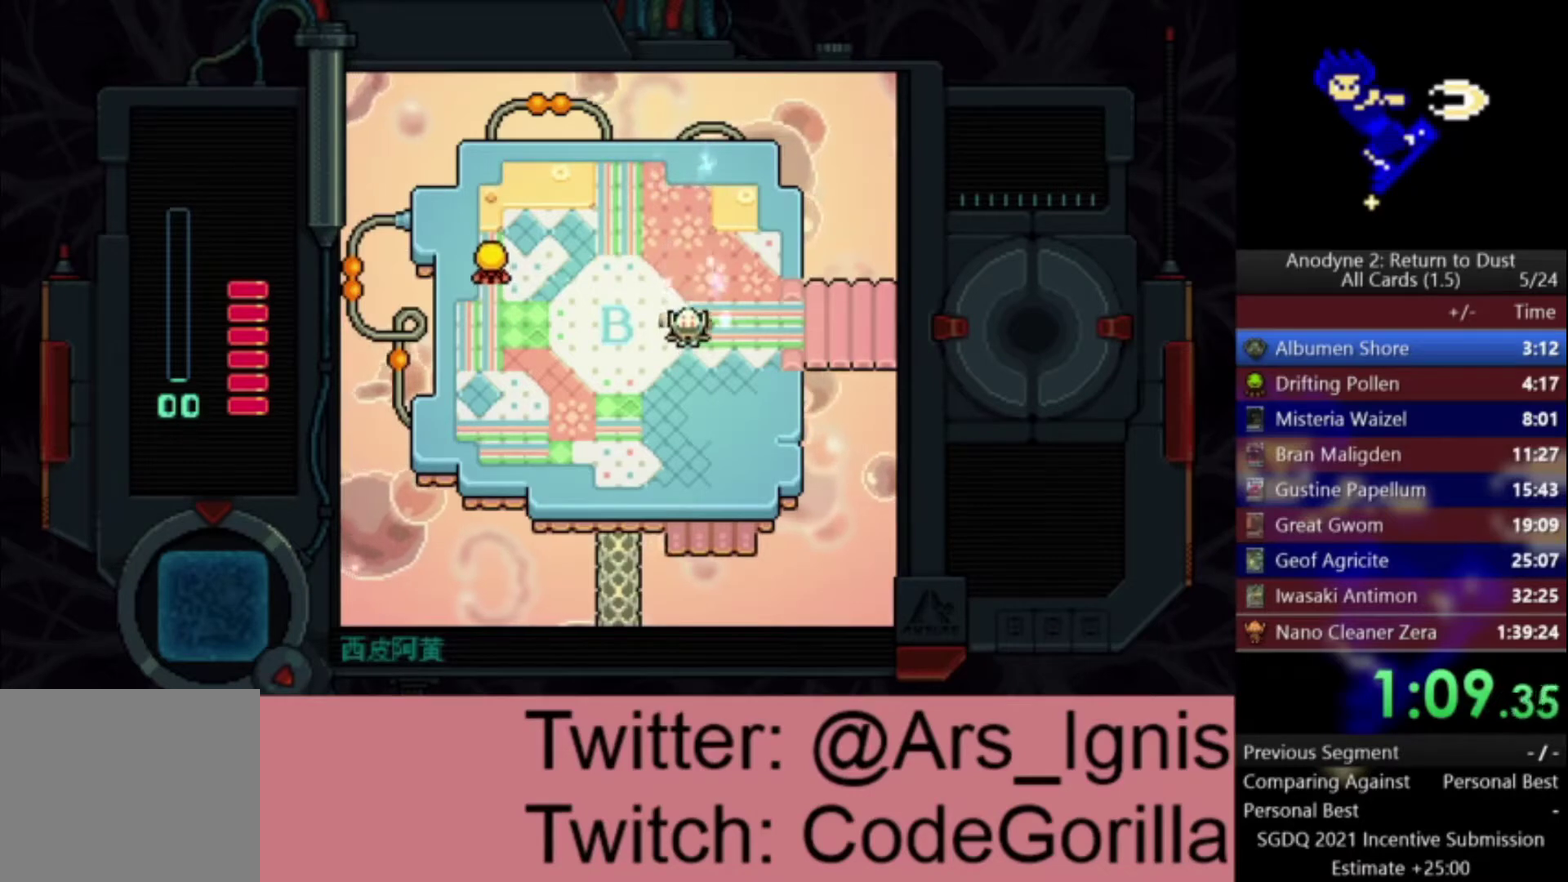
{"buttons": ["DPAD_RIGHT"], "left_stick": "center", "right_stick": "center", "events": []}
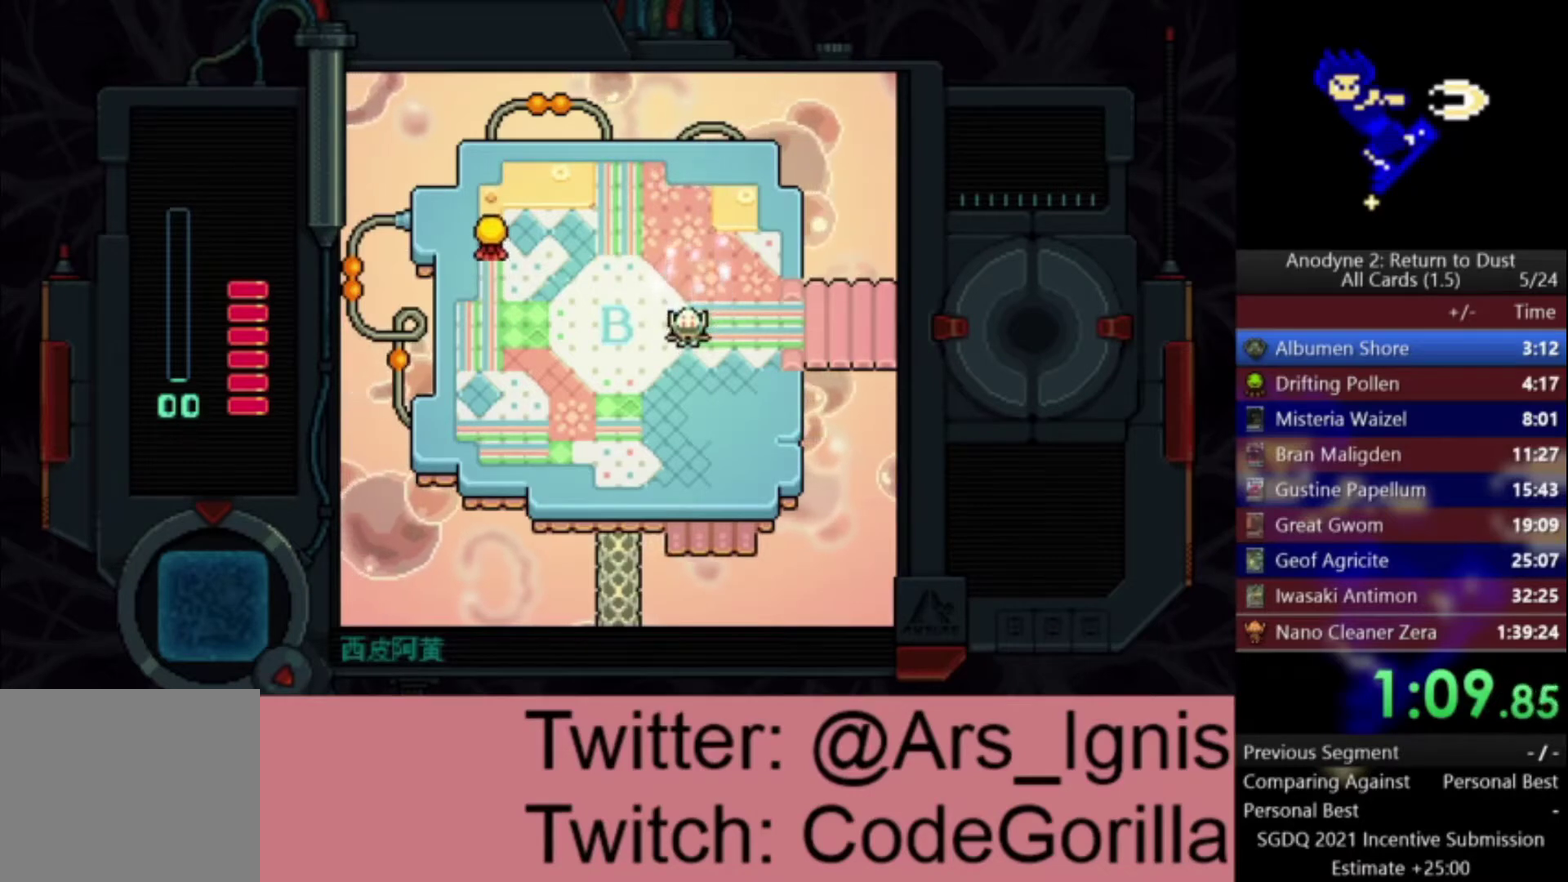
{"buttons": ["DPAD_RIGHT"], "left_stick": "center", "right_stick": "center", "events": []}
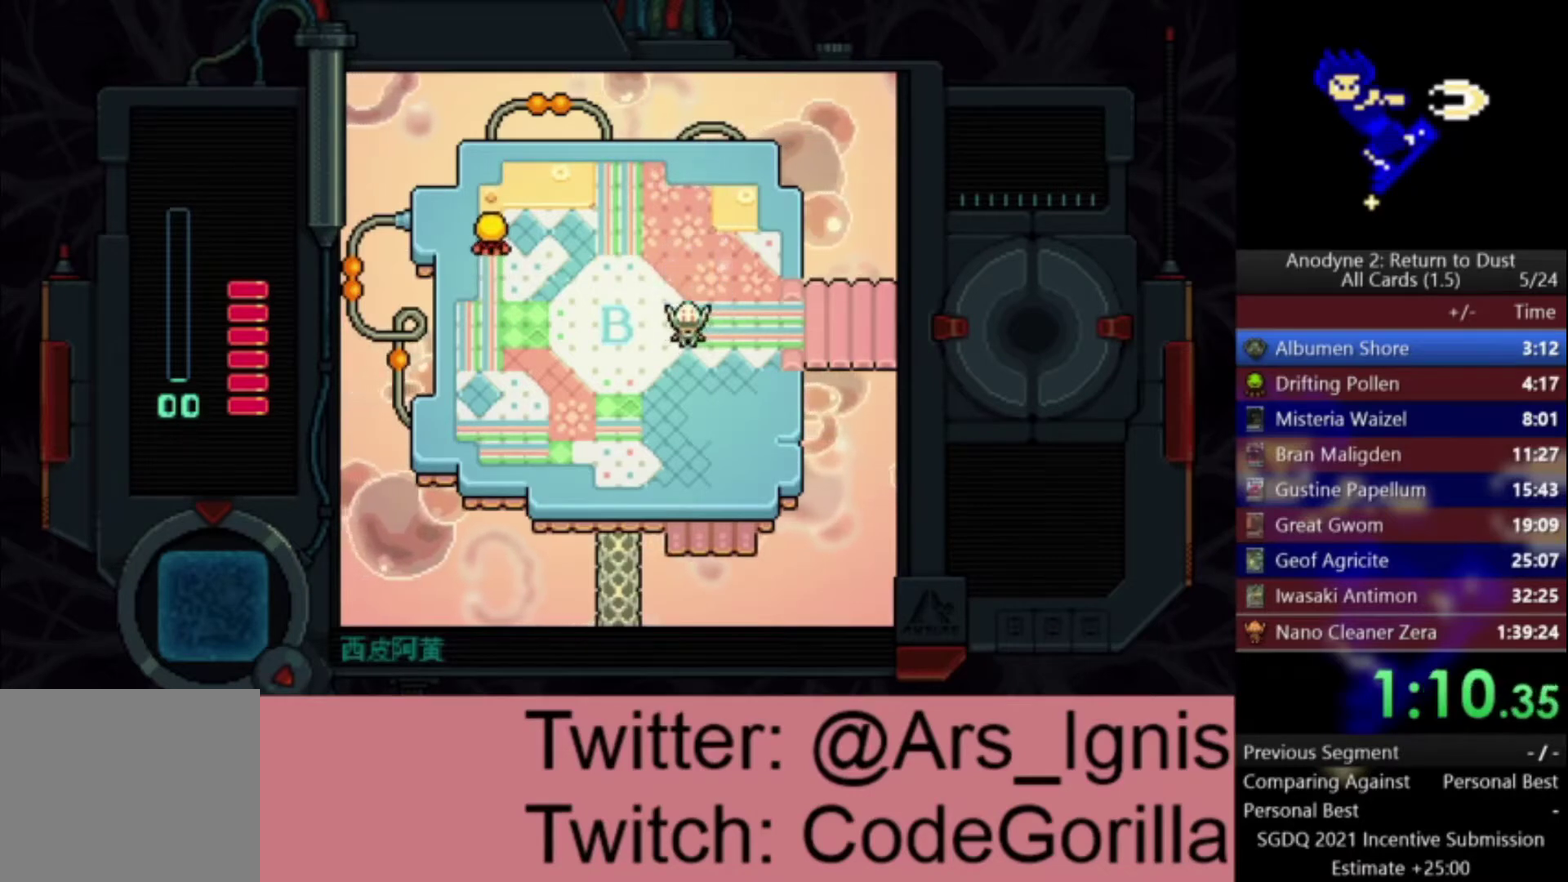
{"buttons": ["DPAD_RIGHT"], "left_stick": "center", "right_stick": "center", "events": []}
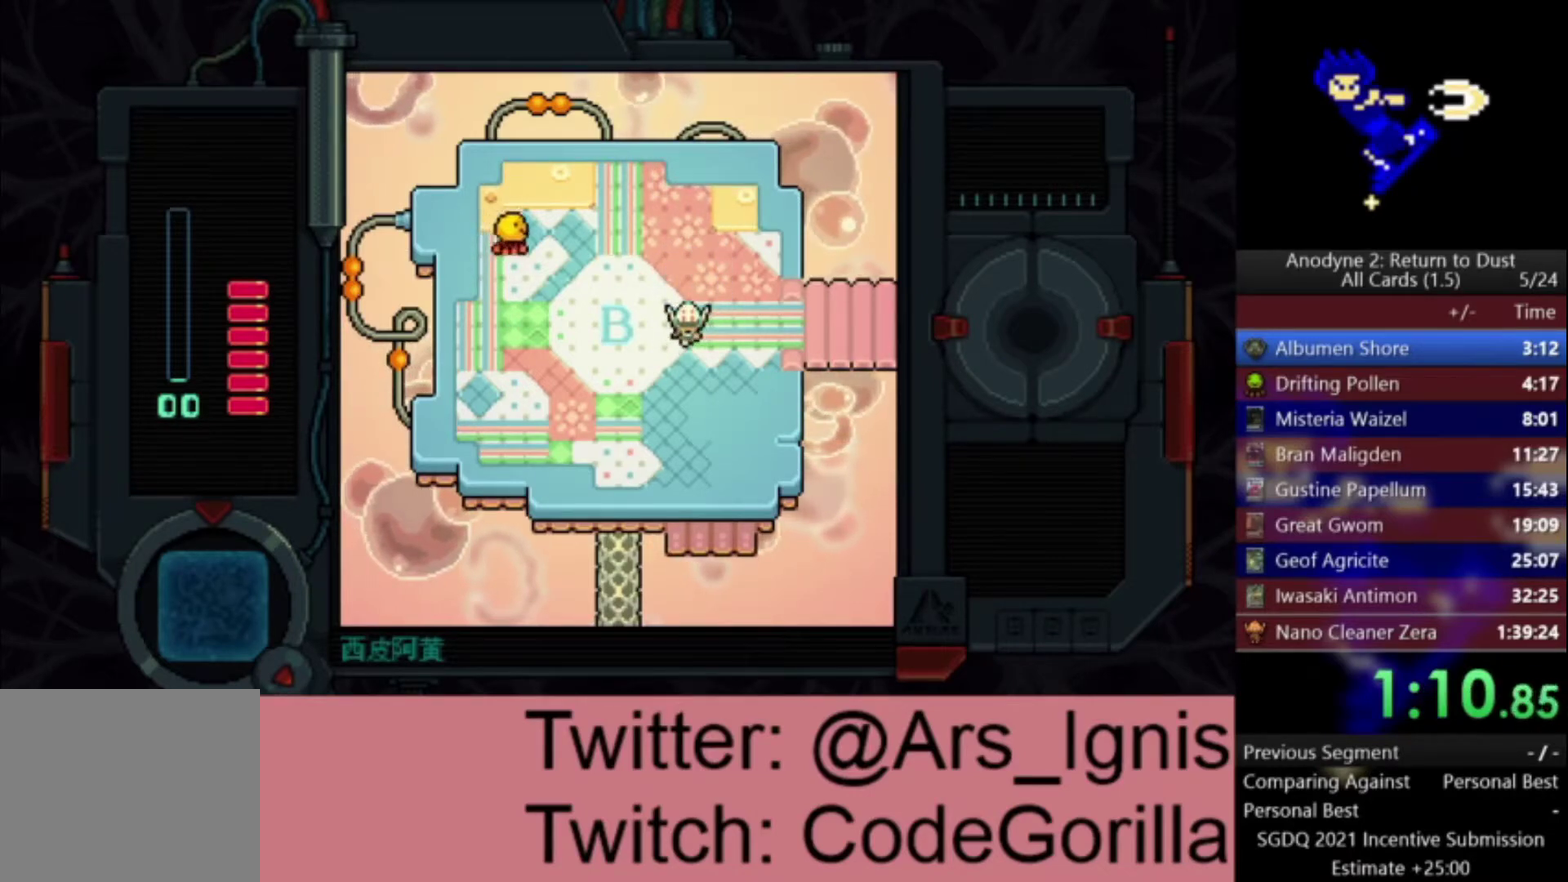
{"buttons": ["DPAD_RIGHT"], "left_stick": "center", "right_stick": "center", "events": []}
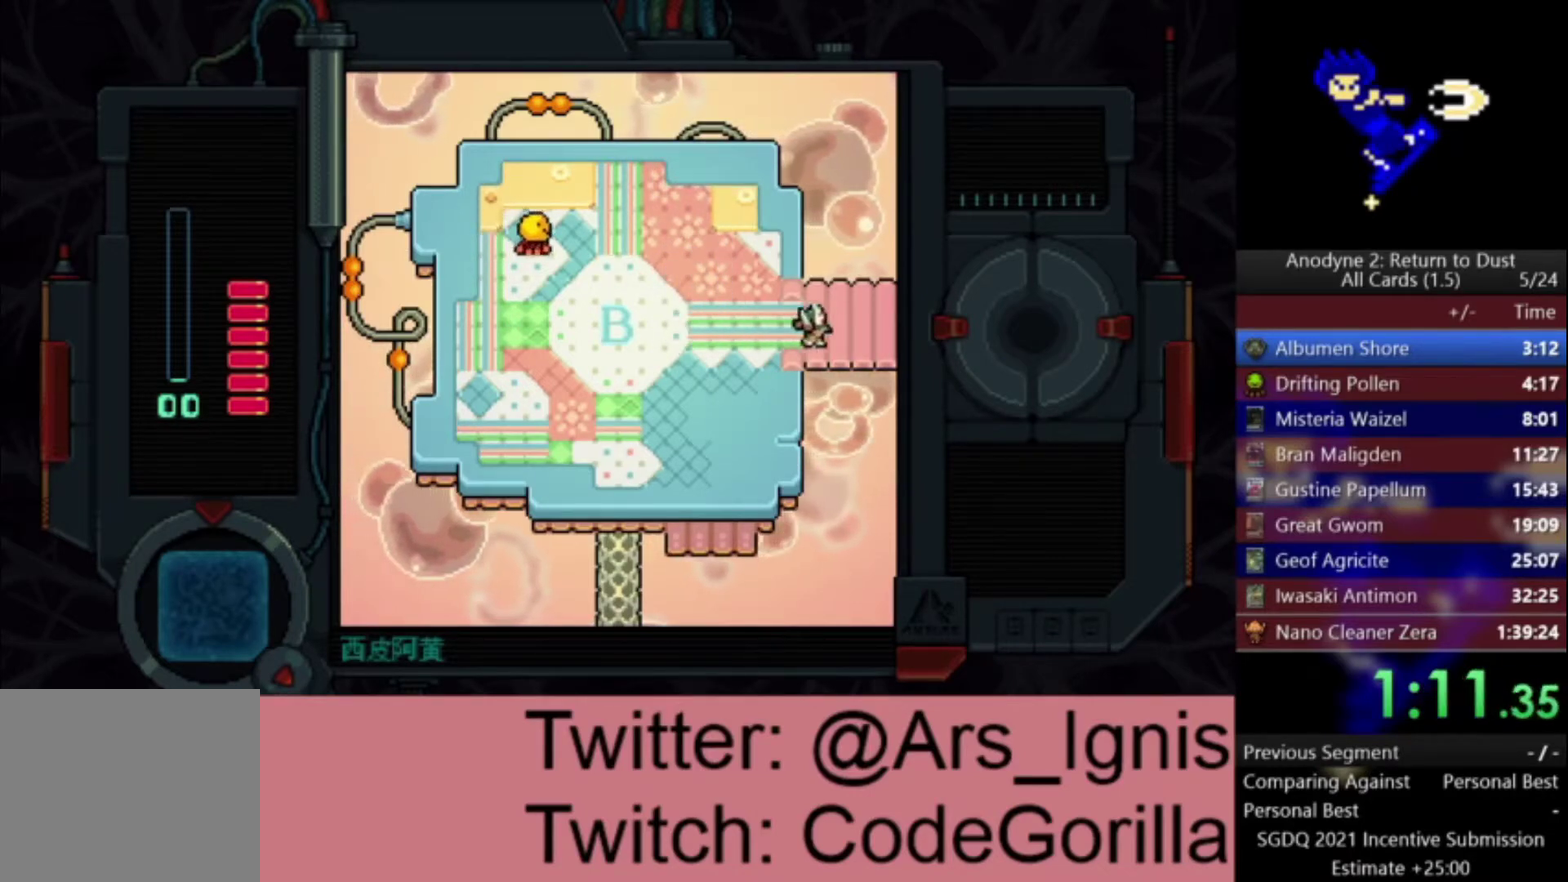
{"buttons": ["DPAD_RIGHT"], "left_stick": "center", "right_stick": "center", "events": []}
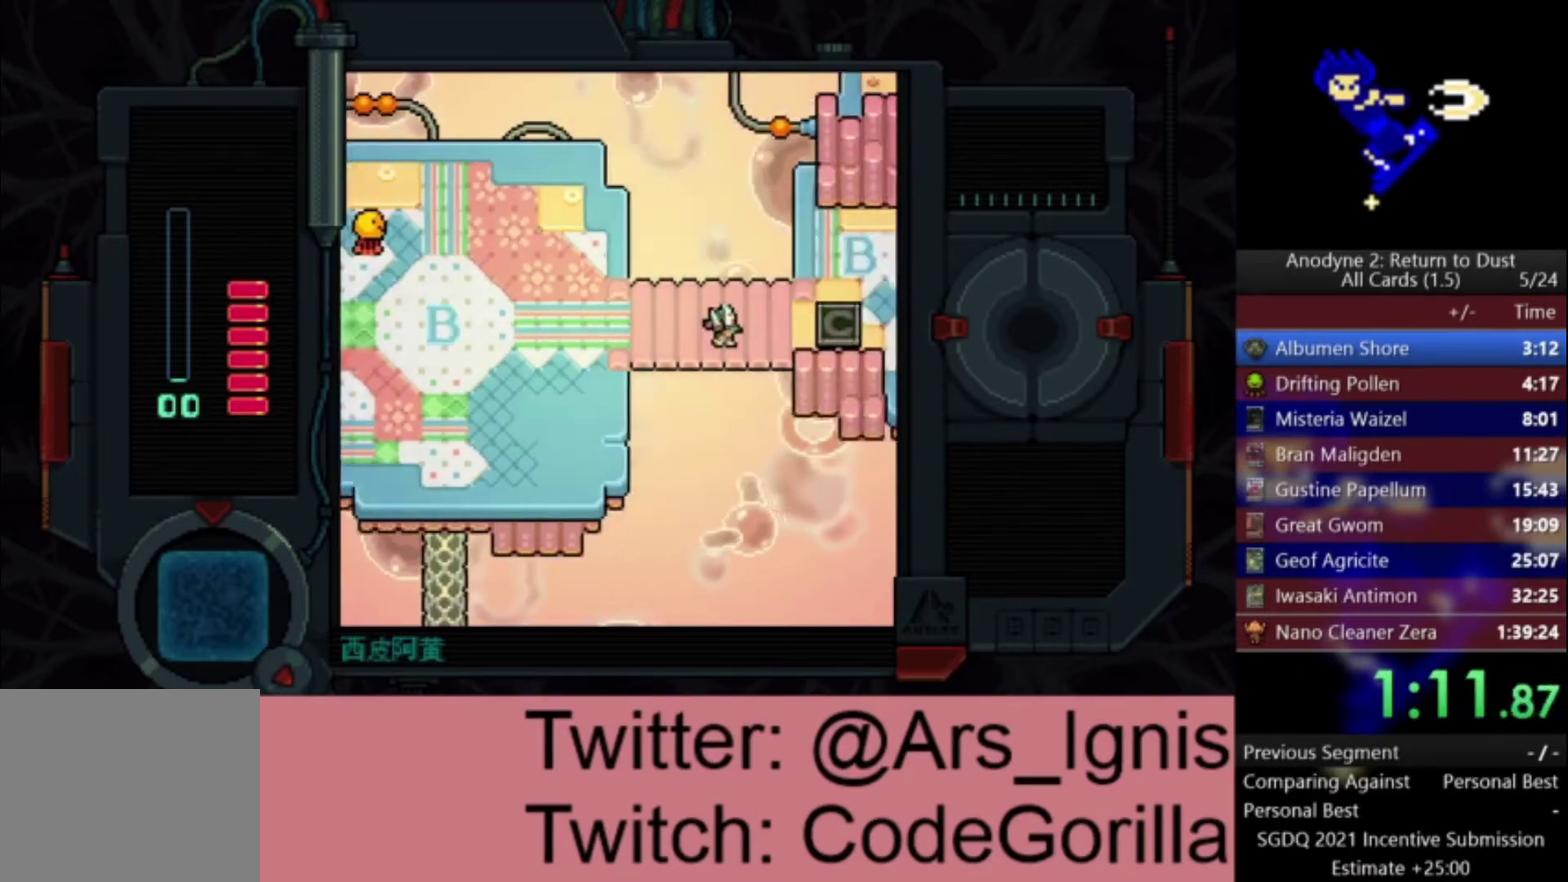
{"buttons": ["DPAD_RIGHT"], "left_stick": "center", "right_stick": "center", "events": []}
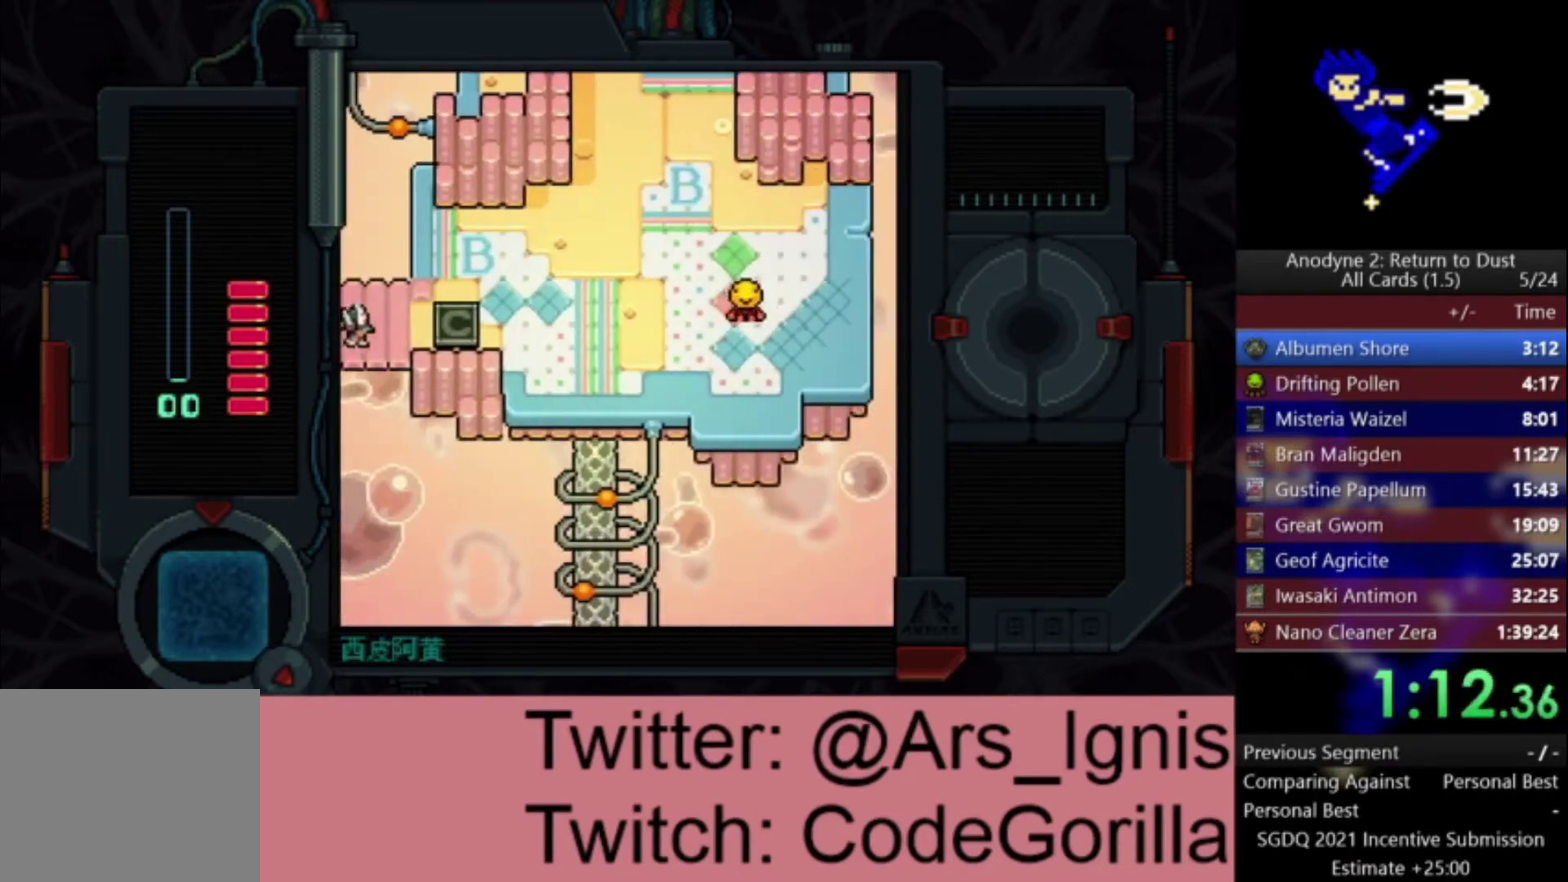
{"buttons": ["A", "DPAD_RIGHT"], "left_stick": "center", "right_stick": "center", "events": [[200, "A", "down"]]}
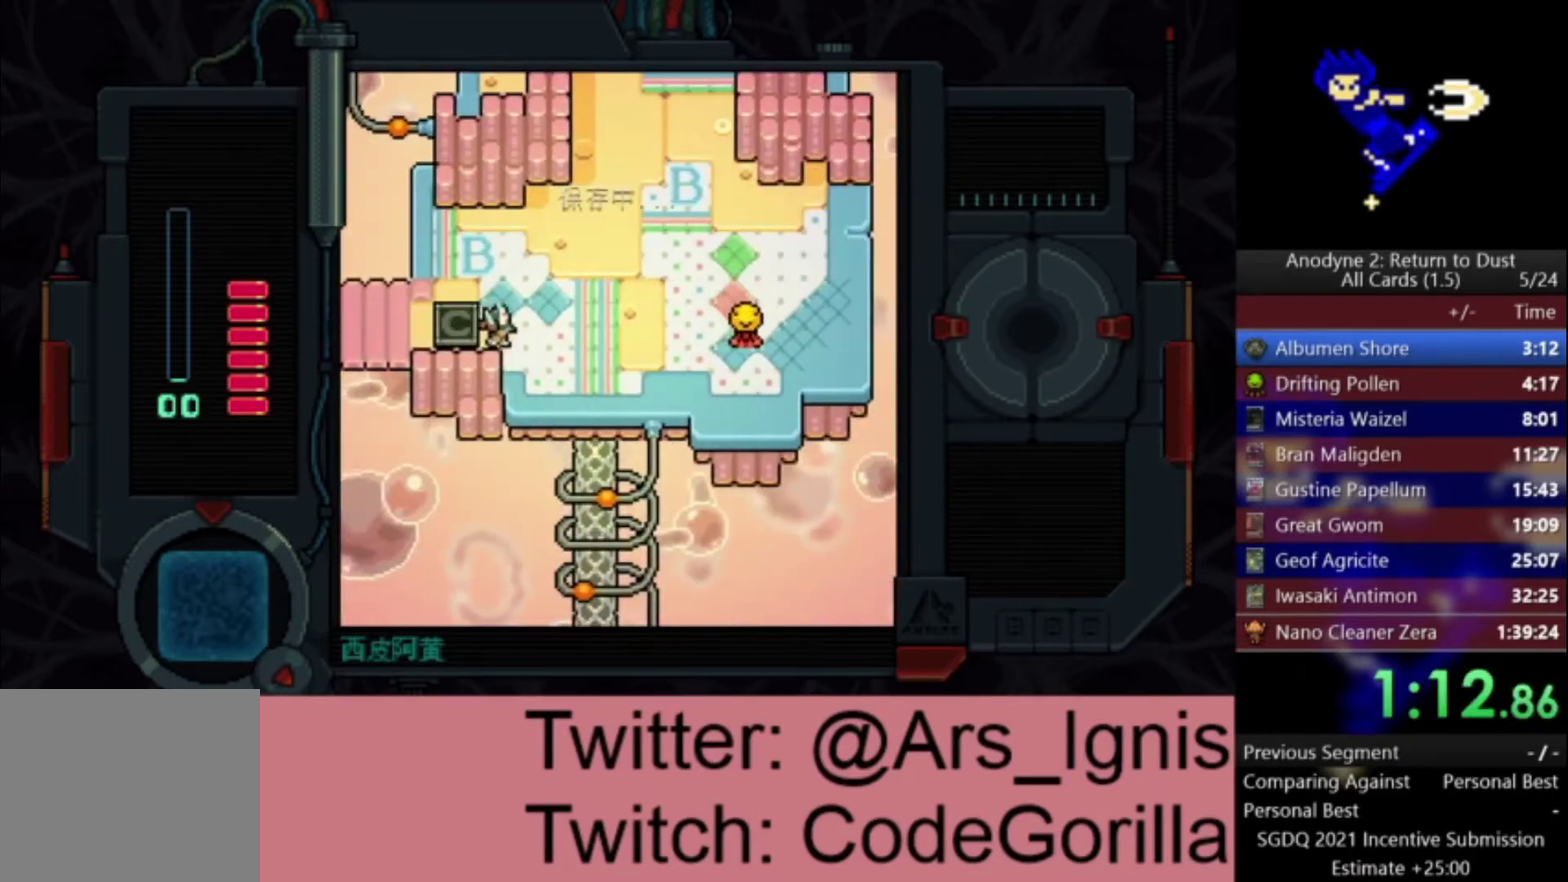
{"buttons": ["A", "DPAD_UP", "DPAD_RIGHT"], "left_stick": "center", "right_stick": "center", "events": [[134, "DPAD_UP", "down"]]}
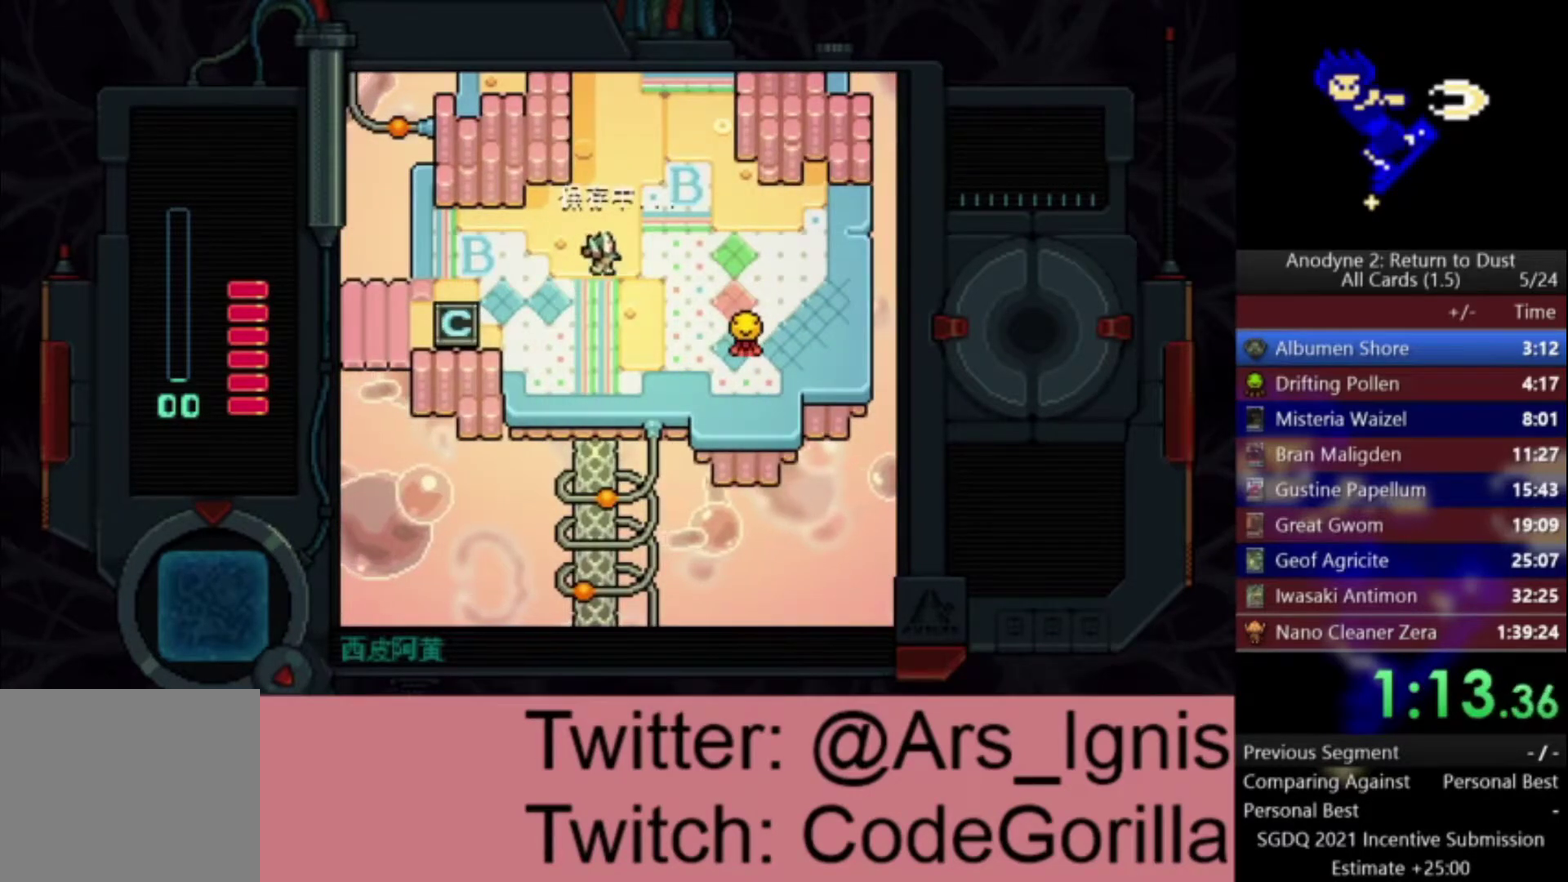
{"buttons": ["A", "DPAD_UP"], "left_stick": "center", "right_stick": "center", "events": [[300, "DPAD_RIGHT", "up"]]}
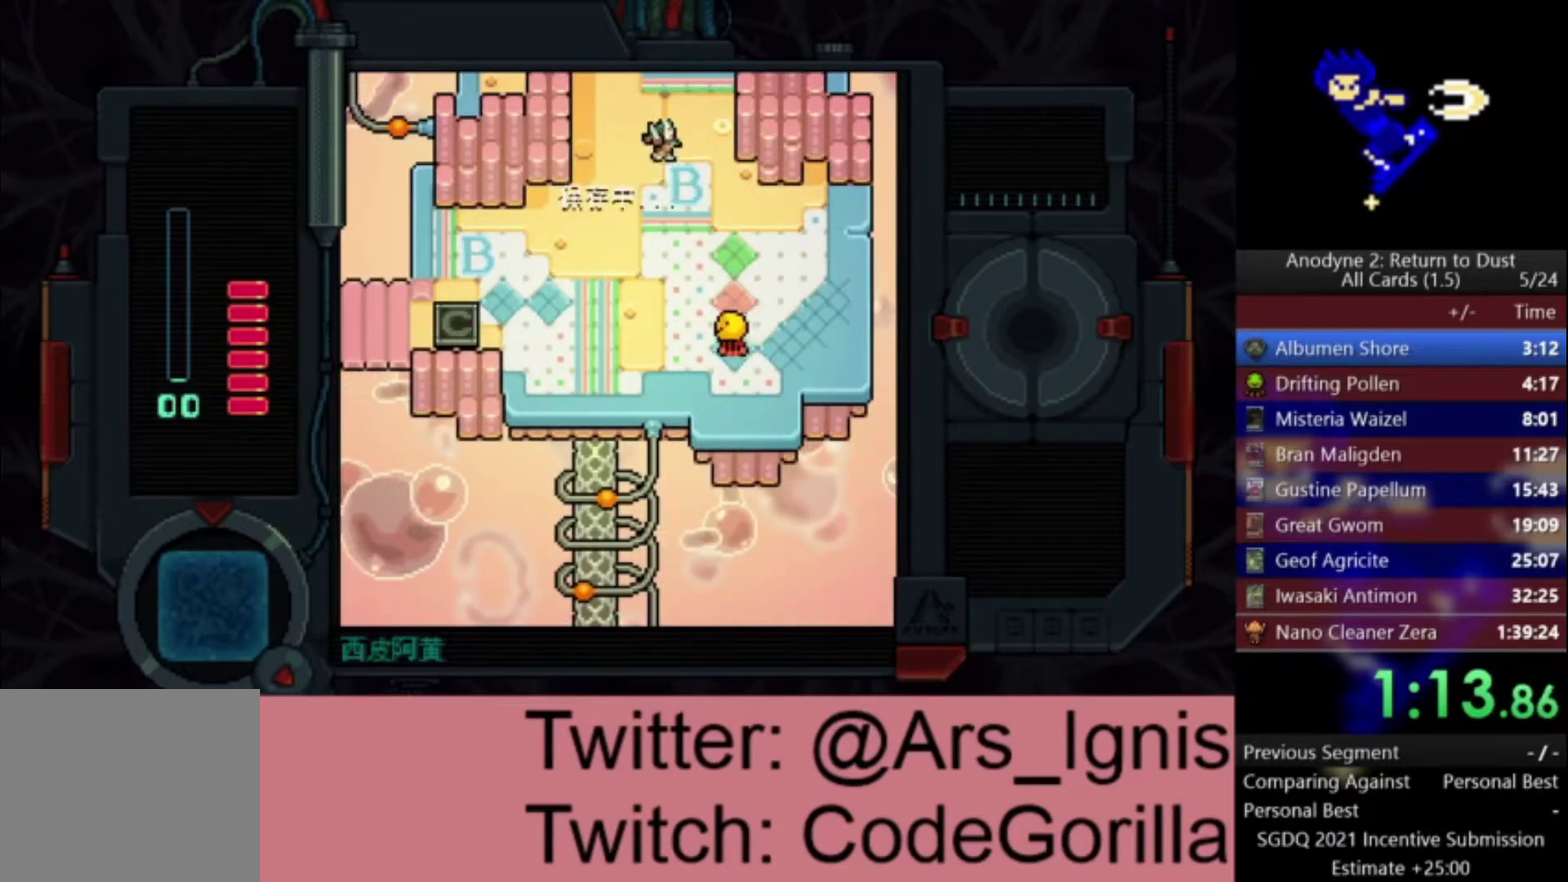
{"buttons": ["A", "DPAD_UP"], "left_stick": "center", "right_stick": "center", "events": []}
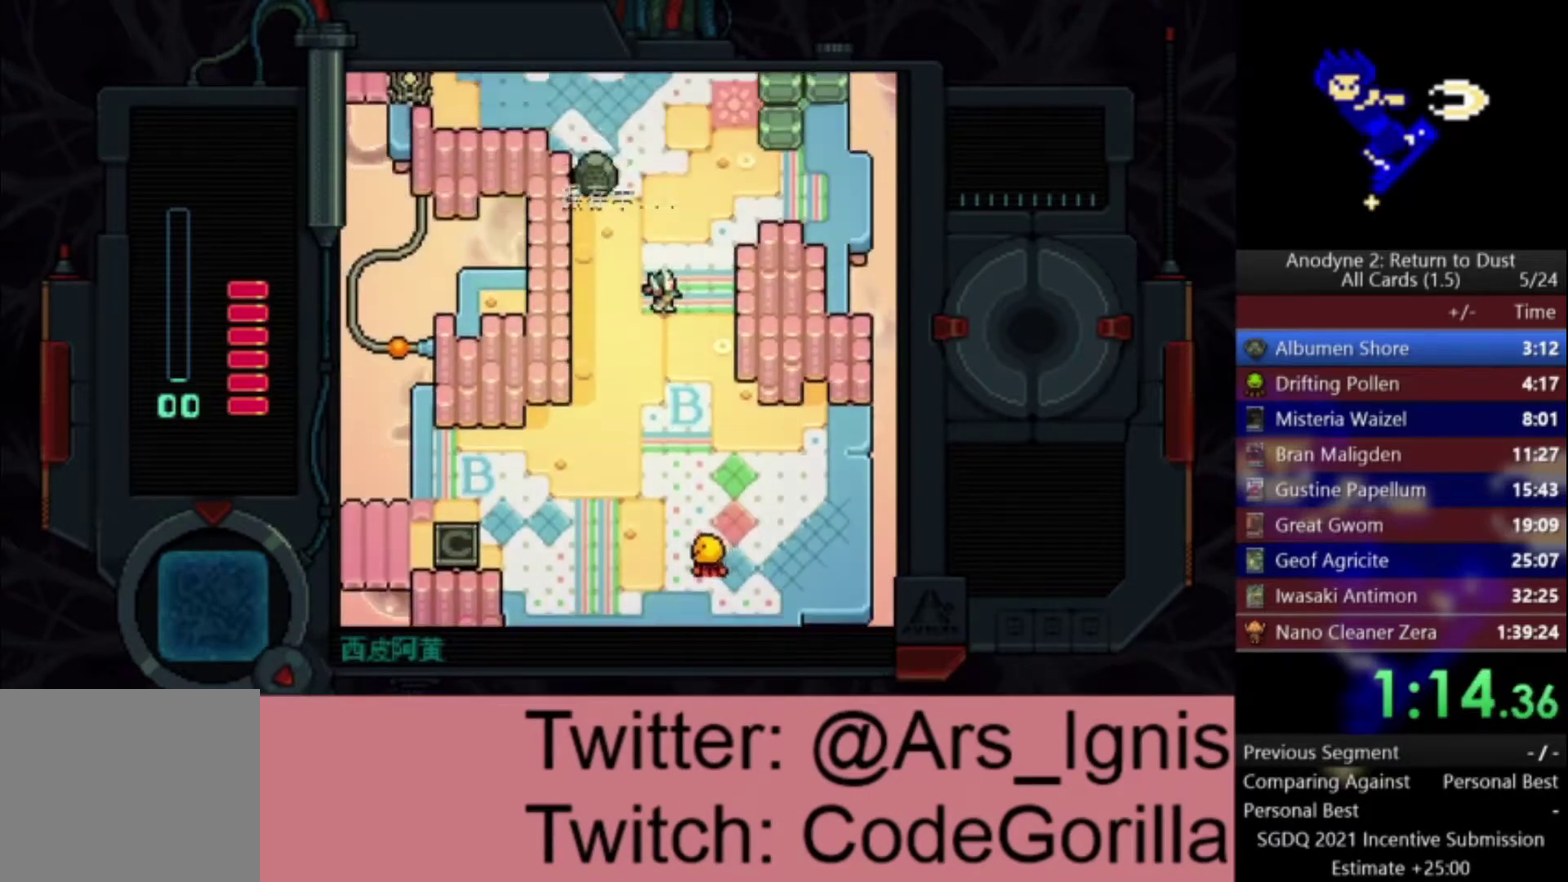
{"buttons": ["A", "DPAD_UP"], "left_stick": "center", "right_stick": "center", "events": []}
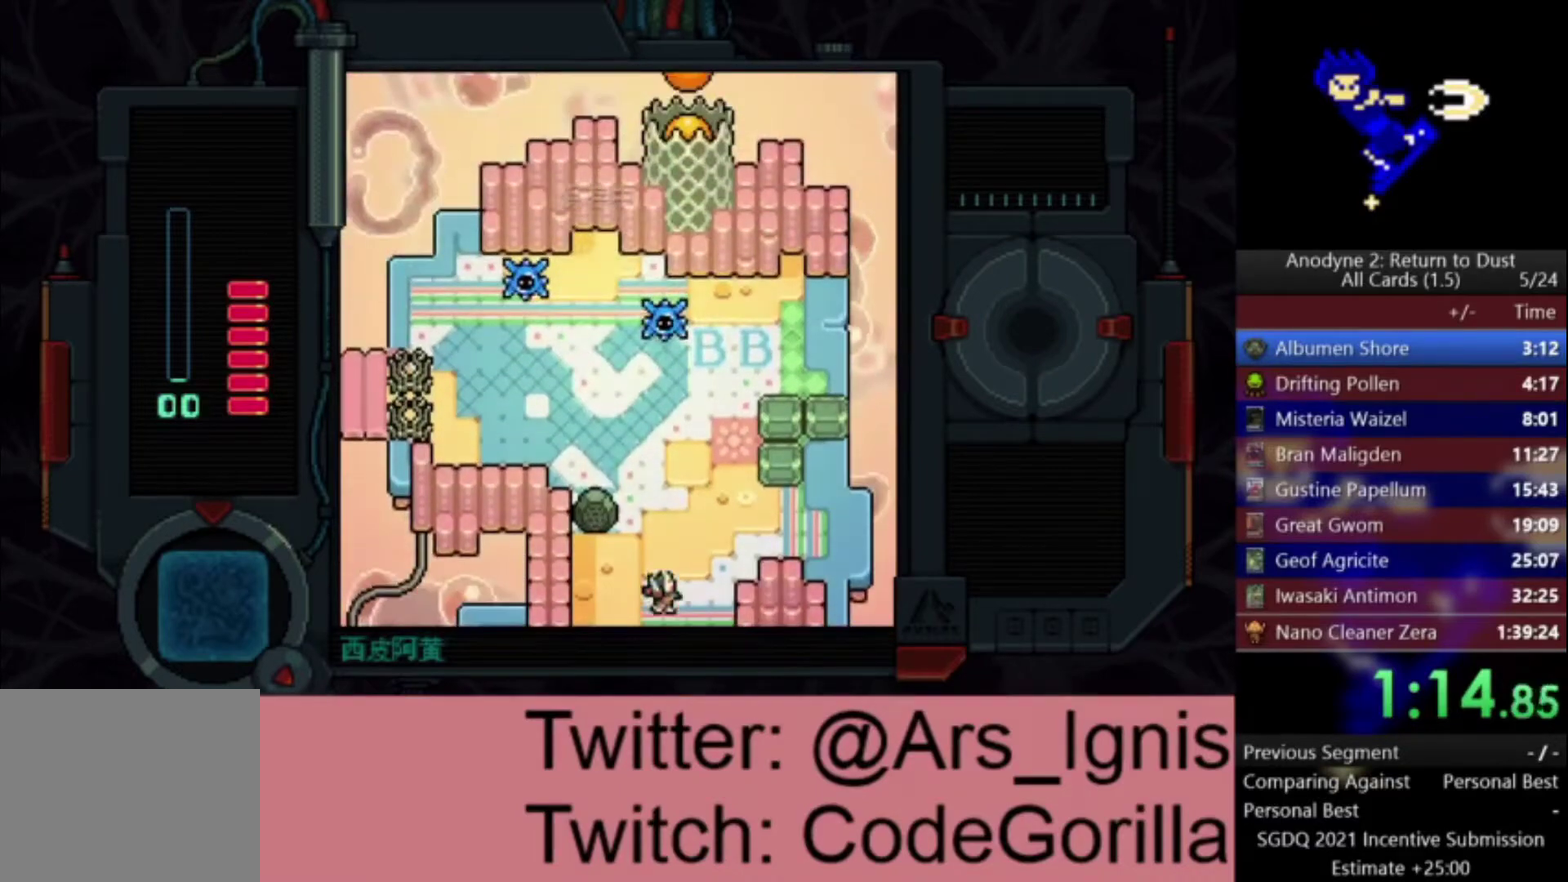
{"buttons": ["A", "X", "DPAD_UP"], "left_stick": "center", "right_stick": "center", "events": [[467, "X", "down"]]}
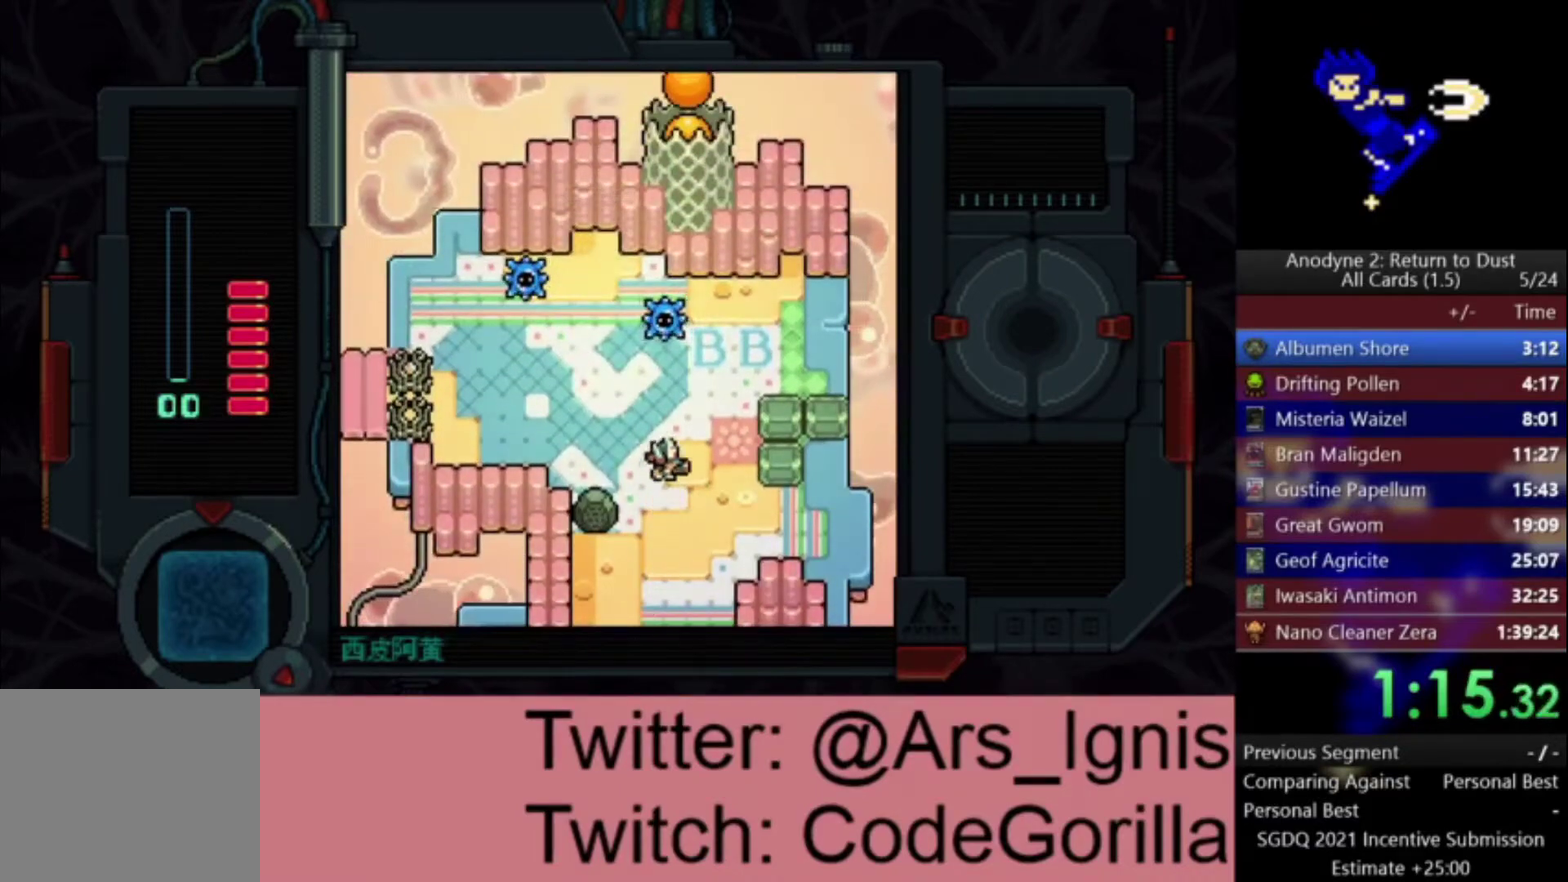
{"buttons": ["X", "DPAD_UP"], "left_stick": "center", "right_stick": "center", "events": [[67, "DPAD_UP", "up"], [200, "A", "up"], [367, "DPAD_UP", "down"], [367, "X", "up"], [501, "X", "down"]]}
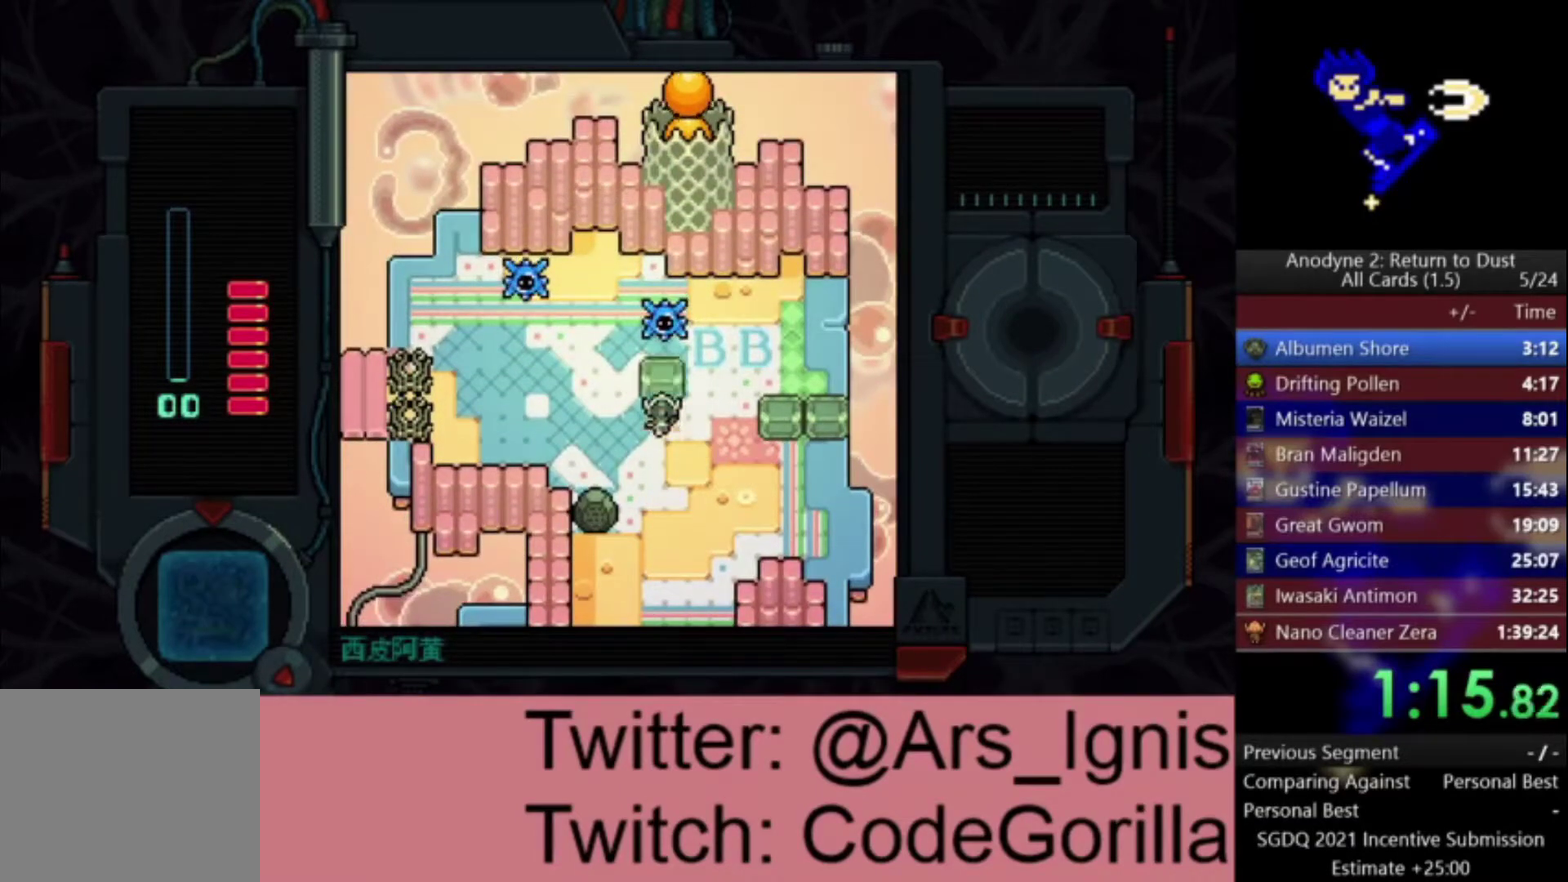
{"buttons": ["X"], "left_stick": "center", "right_stick": "center", "events": [[67, "DPAD_UP", "up"], [133, "X", "up"], [167, "DPAD_RIGHT", "down"], [233, "DPAD_RIGHT", "up"], [233, "X", "down"]]}
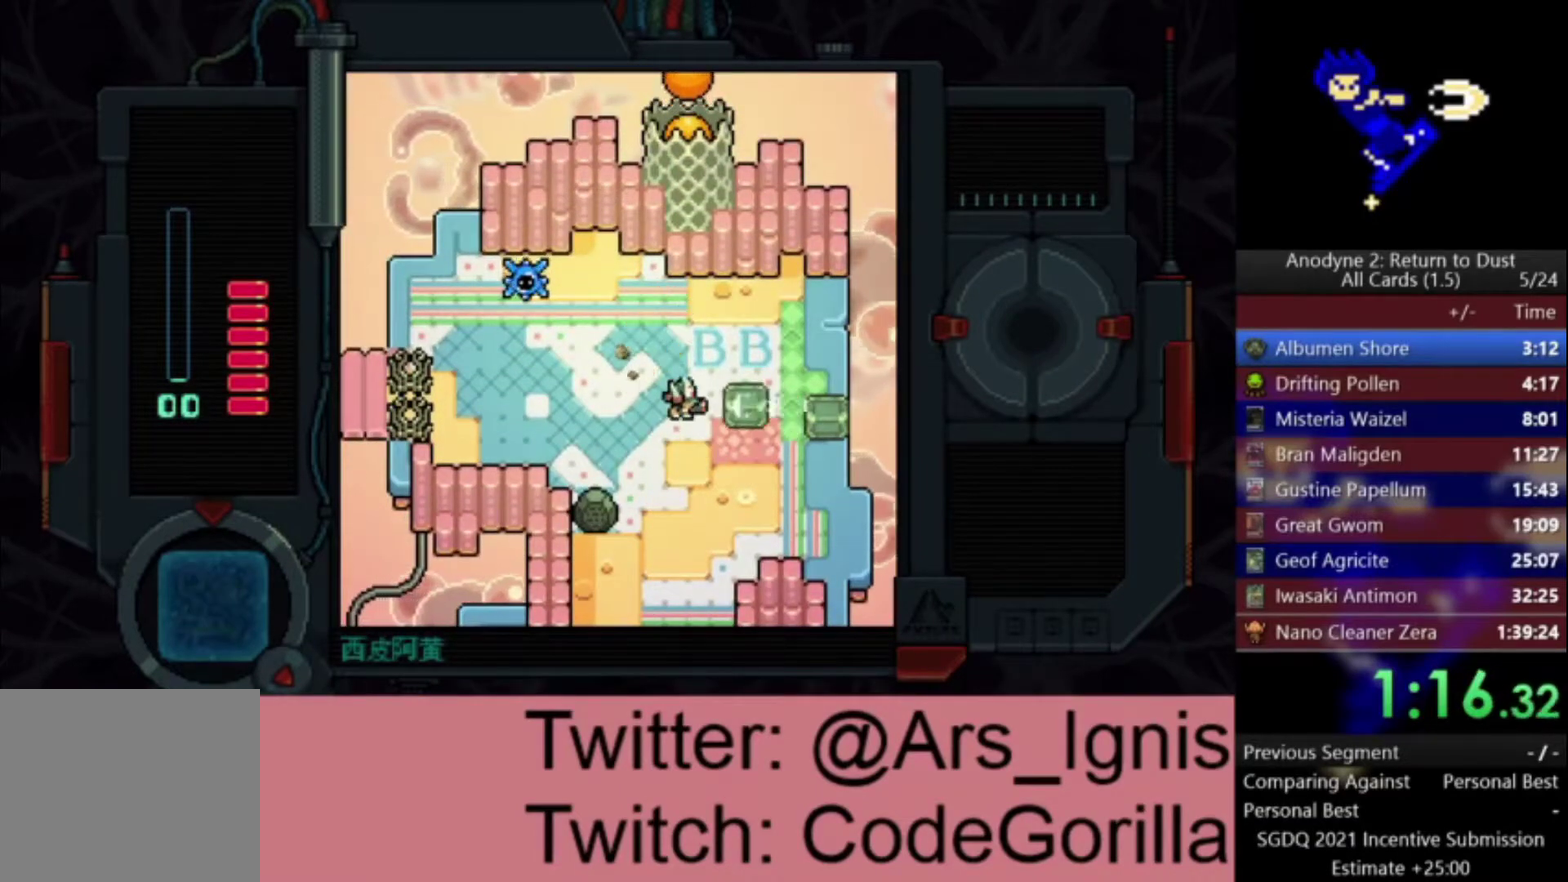
{"buttons": ["DPAD_UP"], "left_stick": "center", "right_stick": "center", "events": [[100, "DPAD_UP", "down"], [100, "X", "up"]]}
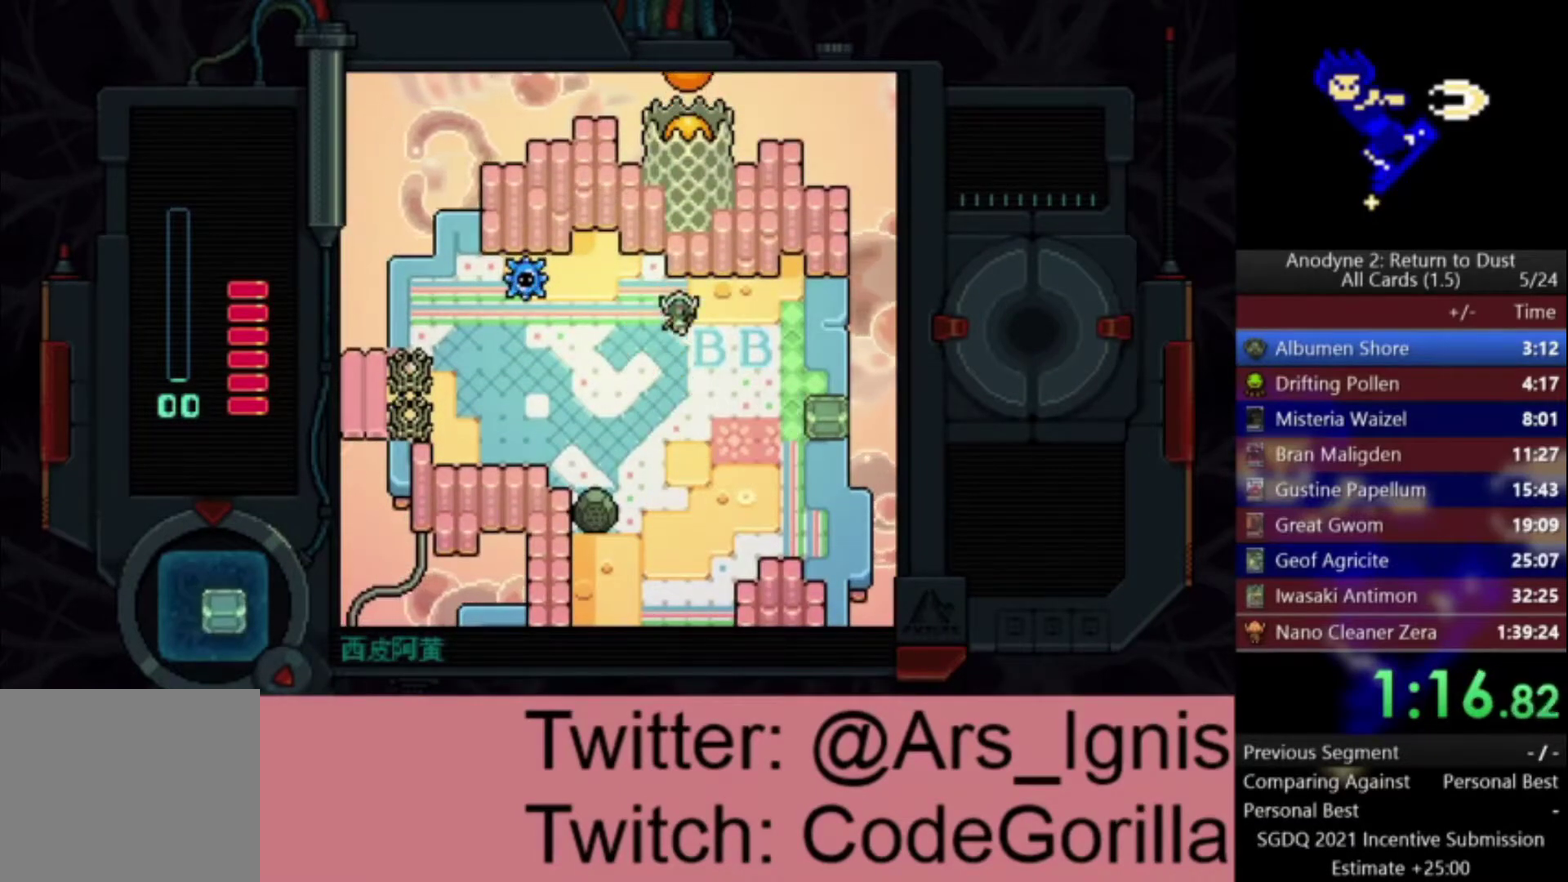
{"buttons": ["X", "DPAD_LEFT"], "left_stick": "center", "right_stick": "center", "events": [[133, "DPAD_LEFT", "down"], [167, "DPAD_UP", "up"], [267, "X", "down"], [400, "X", "up"], [467, "X", "down"]]}
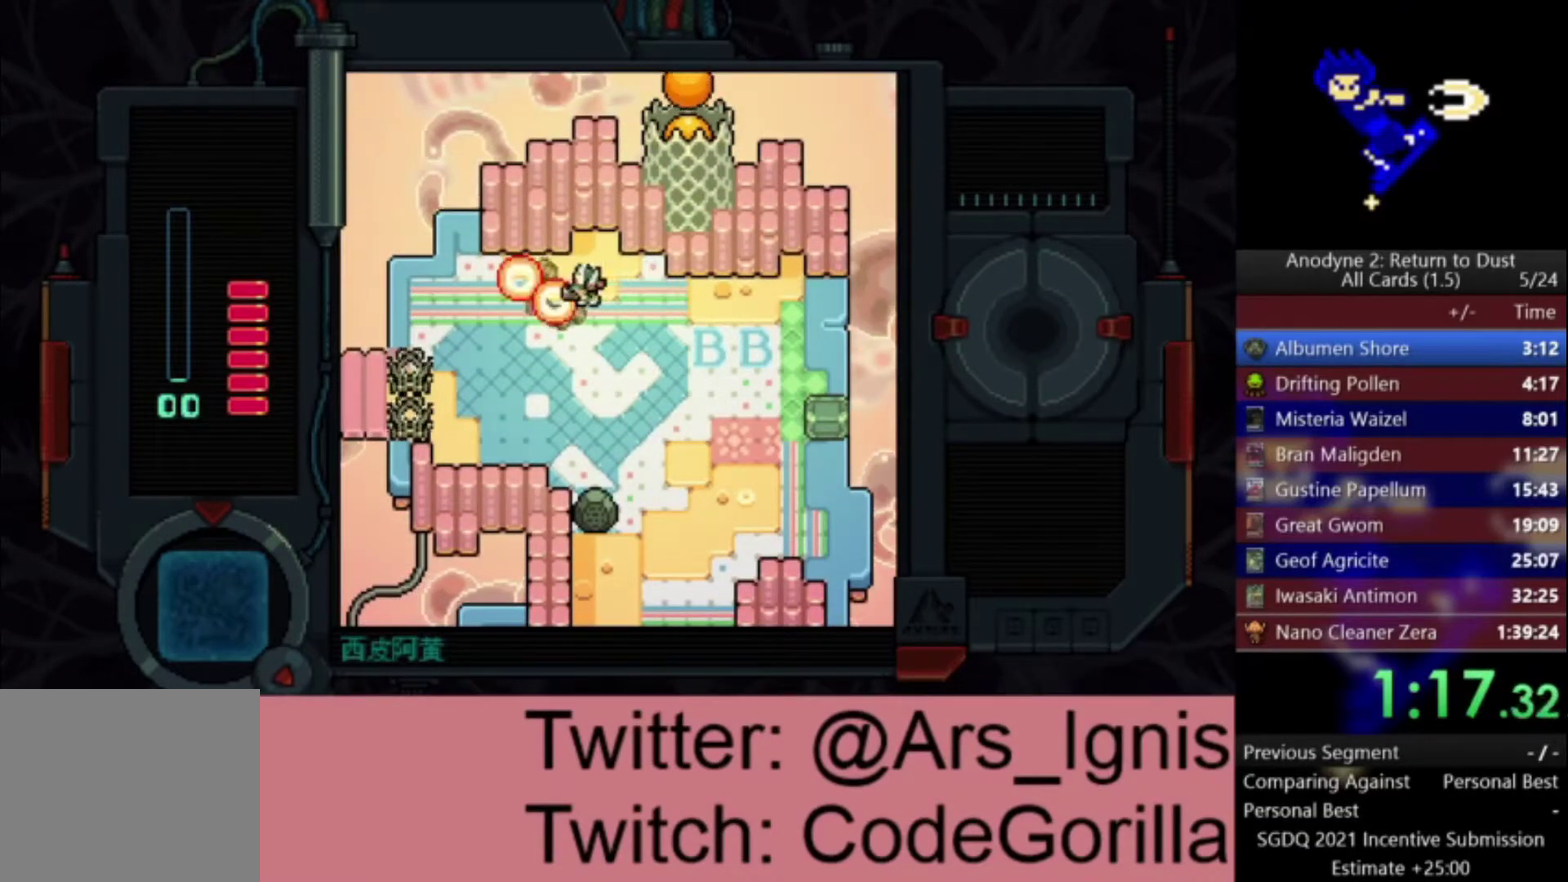
{"buttons": ["DPAD_LEFT"], "left_stick": "center", "right_stick": "center", "events": [[67, "DPAD_DOWN", "down"], [67, "X", "up"], [501, "DPAD_DOWN", "up"]]}
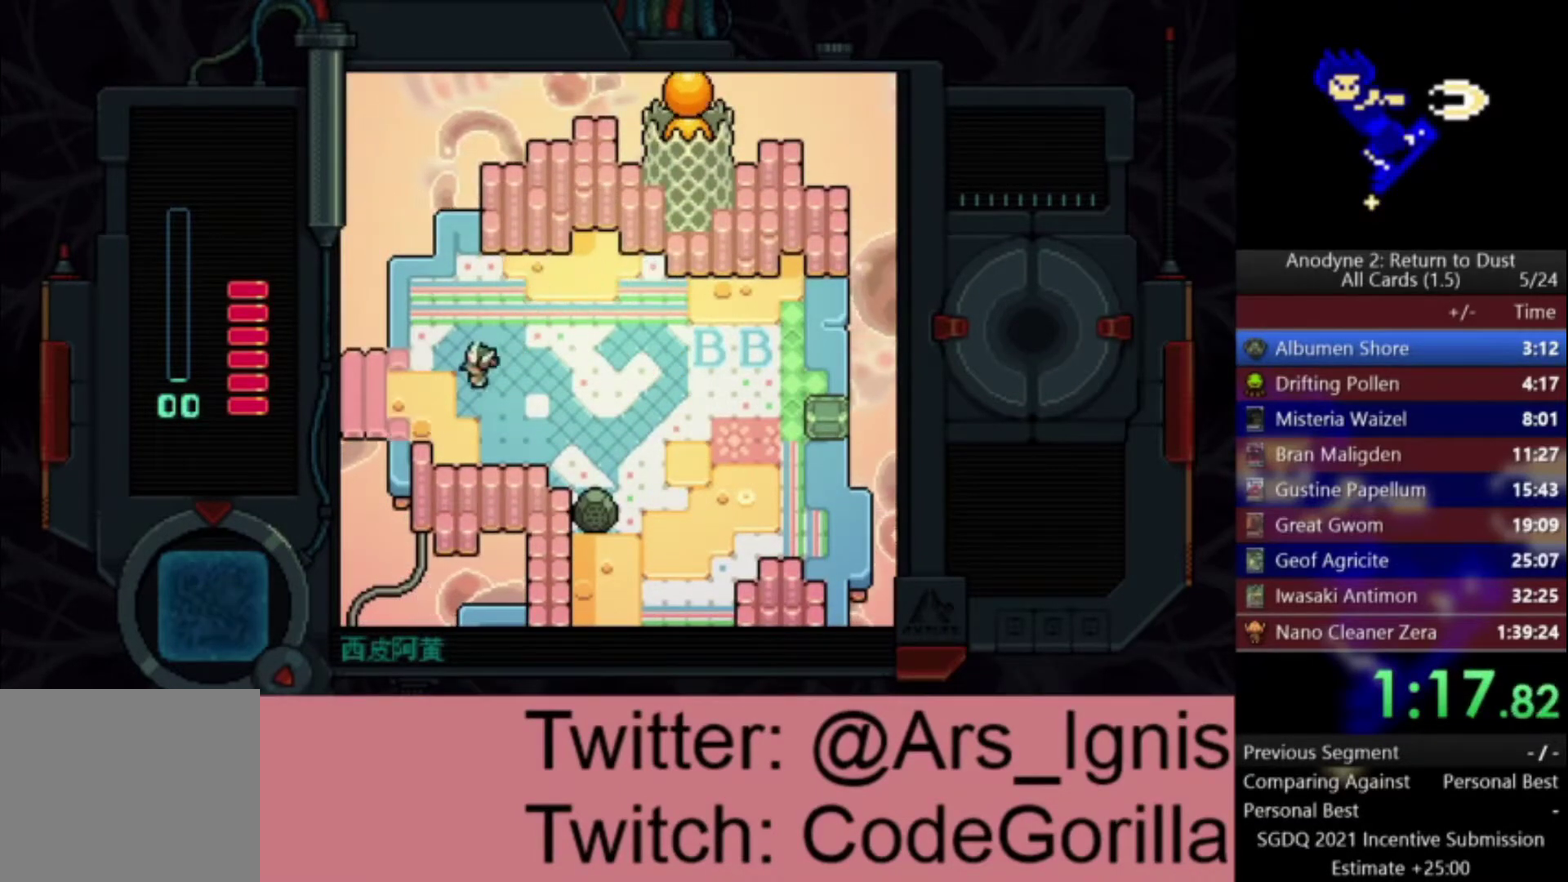
{"buttons": ["A", "DPAD_LEFT"], "left_stick": "center", "right_stick": "center", "events": [[233, "A", "down"]]}
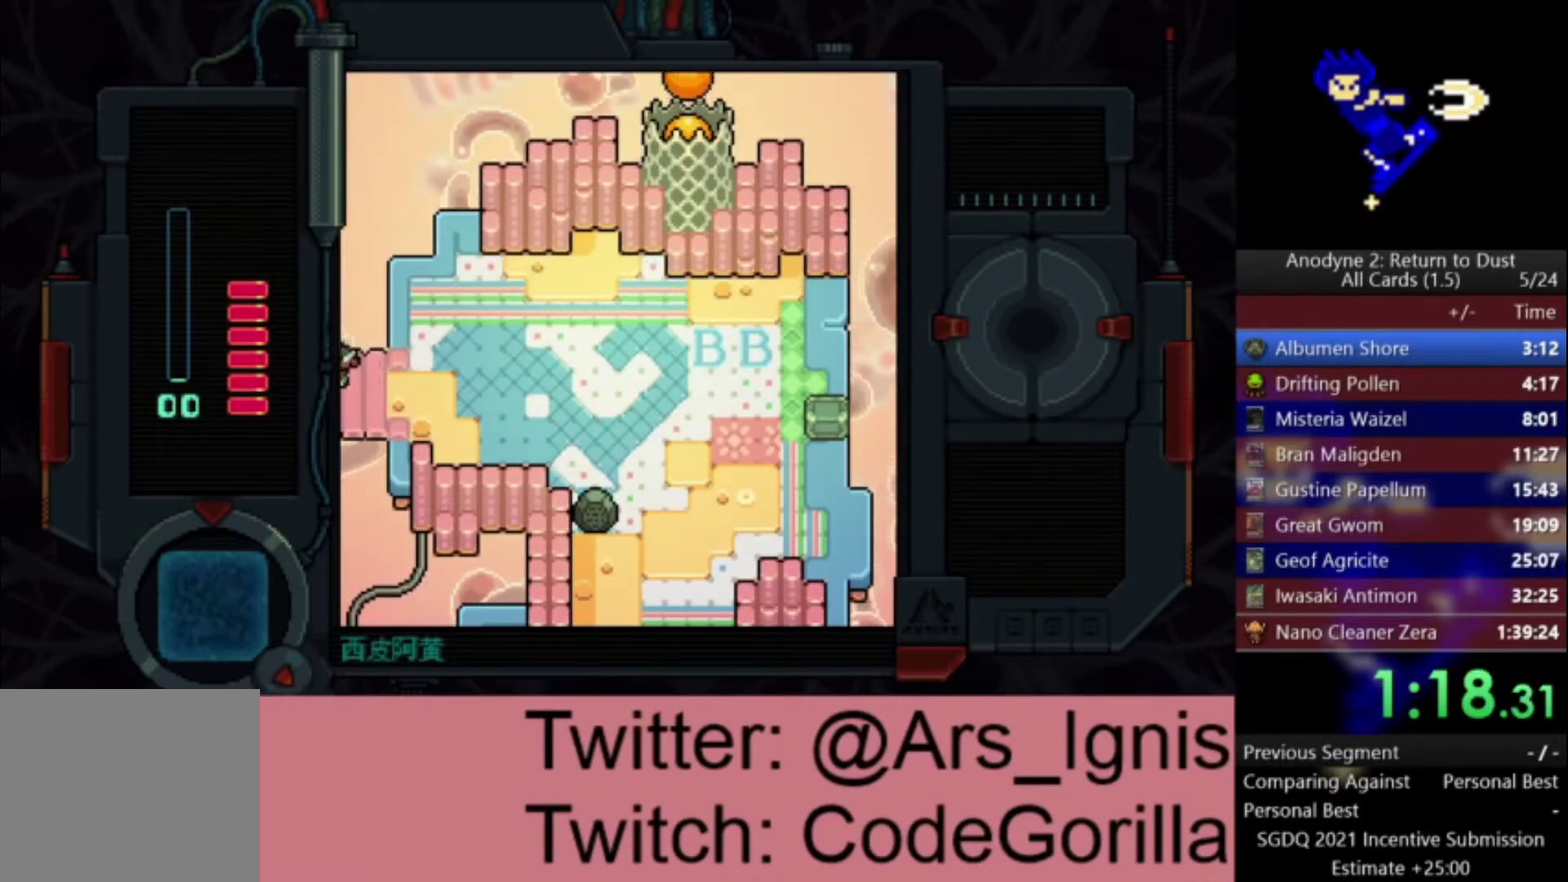
{"buttons": ["A", "DPAD_LEFT"], "left_stick": "center", "right_stick": "center", "events": []}
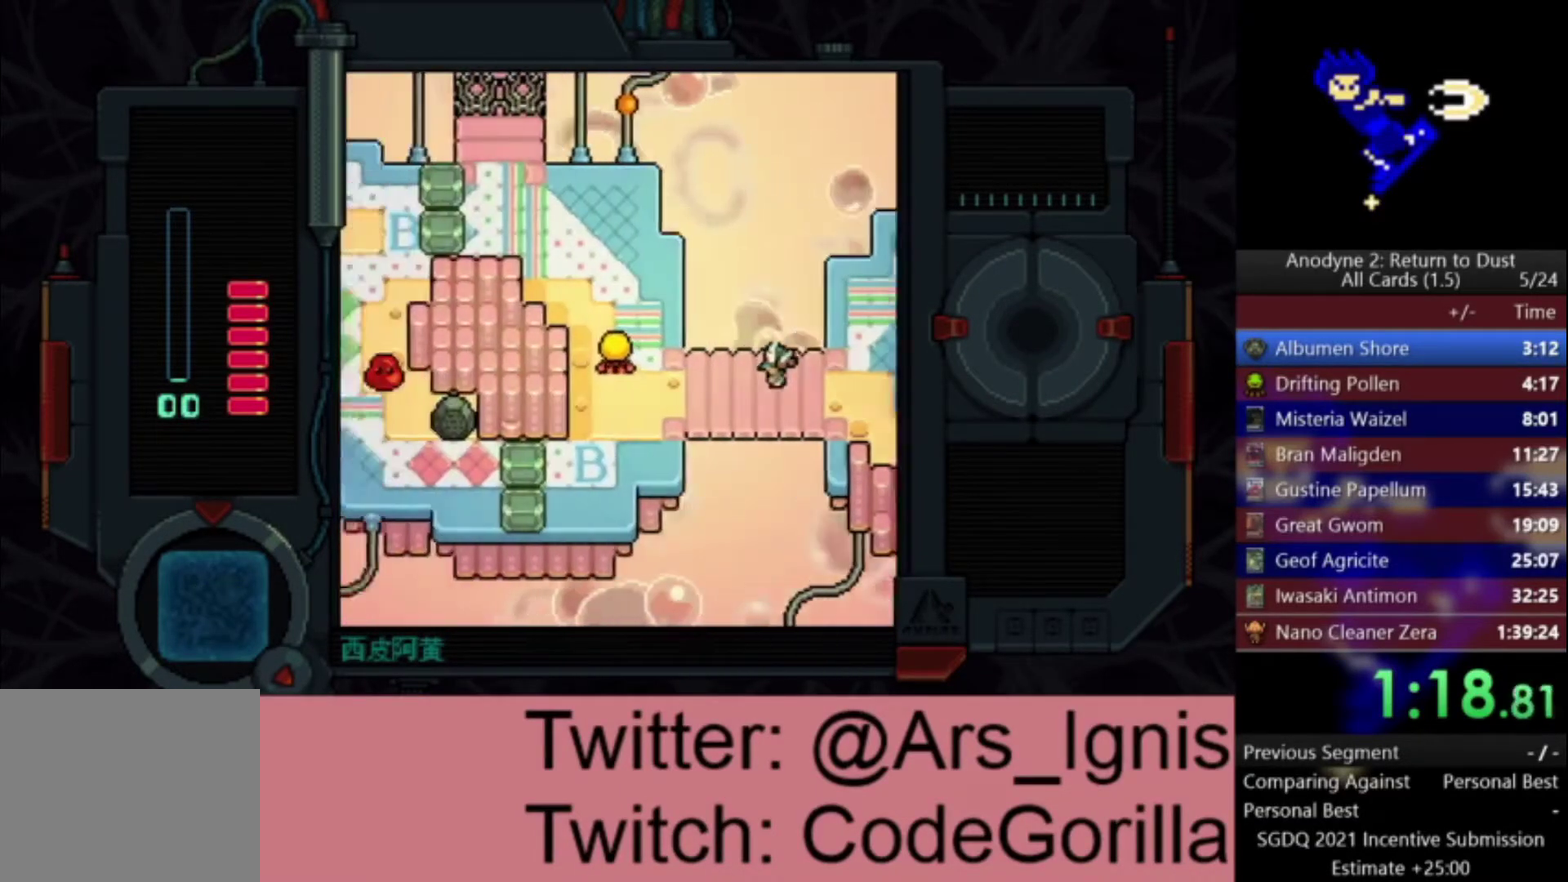
{"buttons": ["A", "DPAD_UP", "DPAD_LEFT"], "left_stick": "center", "right_stick": "center", "events": [[434, "DPAD_UP", "down"]]}
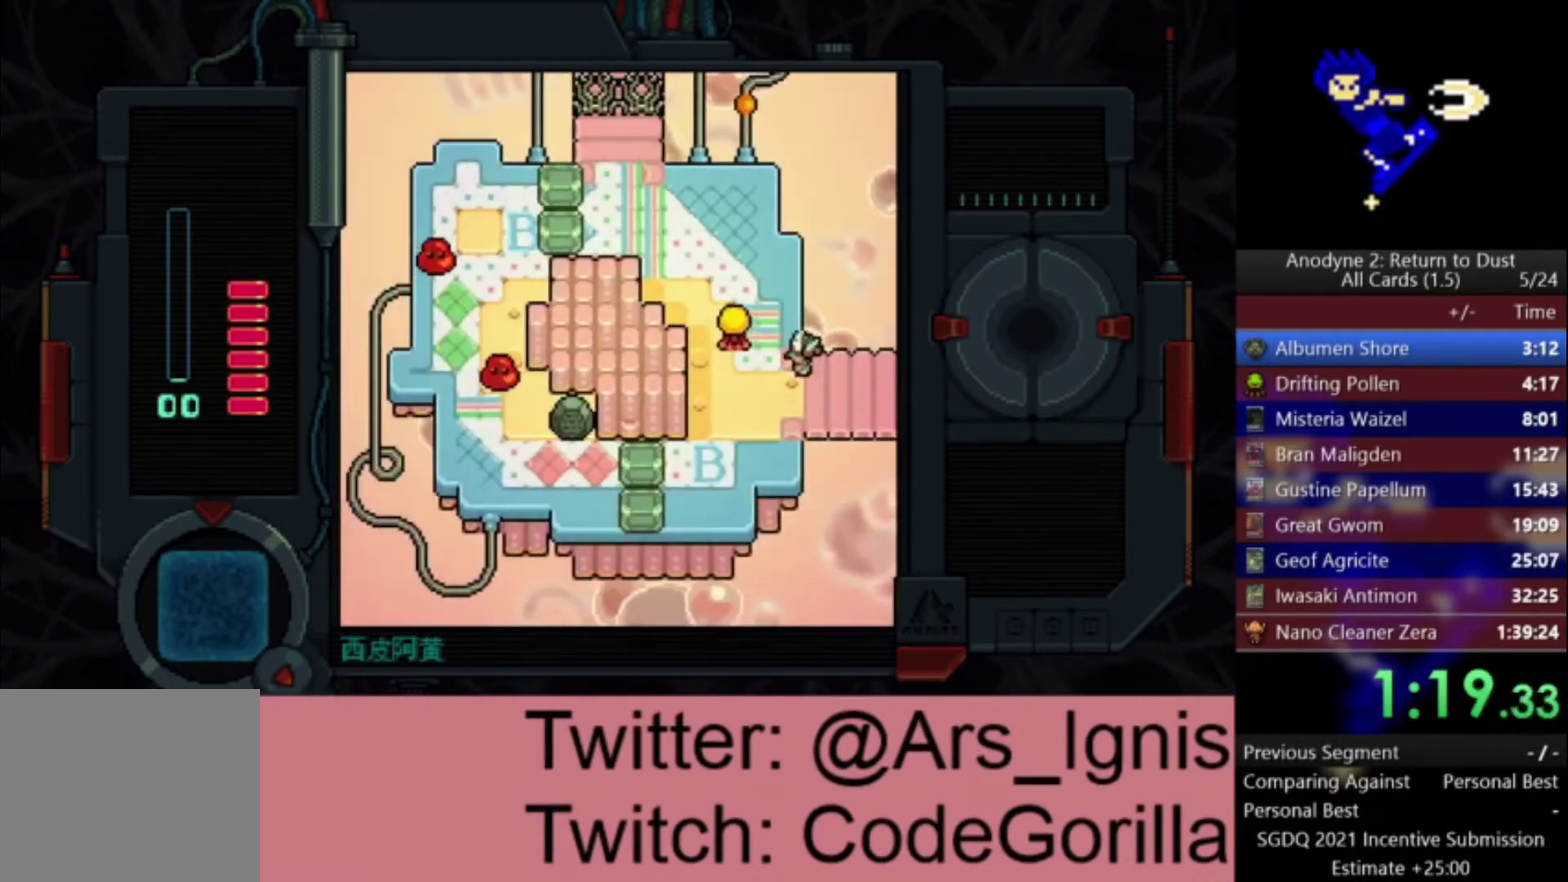
{"buttons": ["A", "DPAD_UP", "DPAD_LEFT"], "left_stick": "center", "right_stick": "center", "events": []}
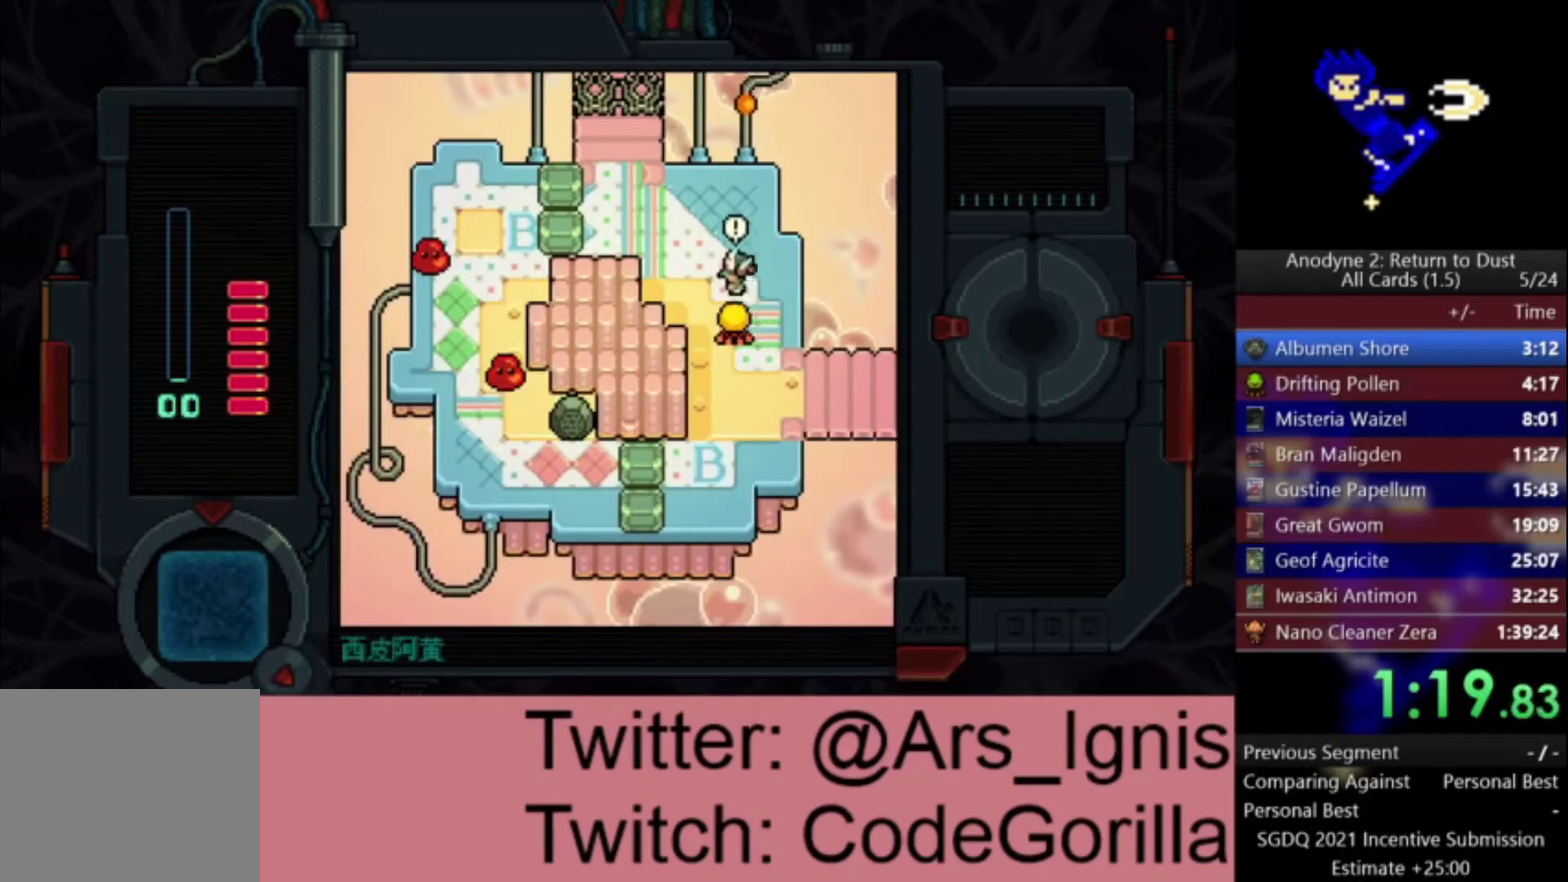
{"buttons": ["A", "DPAD_DOWN", "DPAD_LEFT"], "left_stick": "center", "right_stick": "center", "events": [[233, "DPAD_UP", "up"], [467, "DPAD_DOWN", "down"]]}
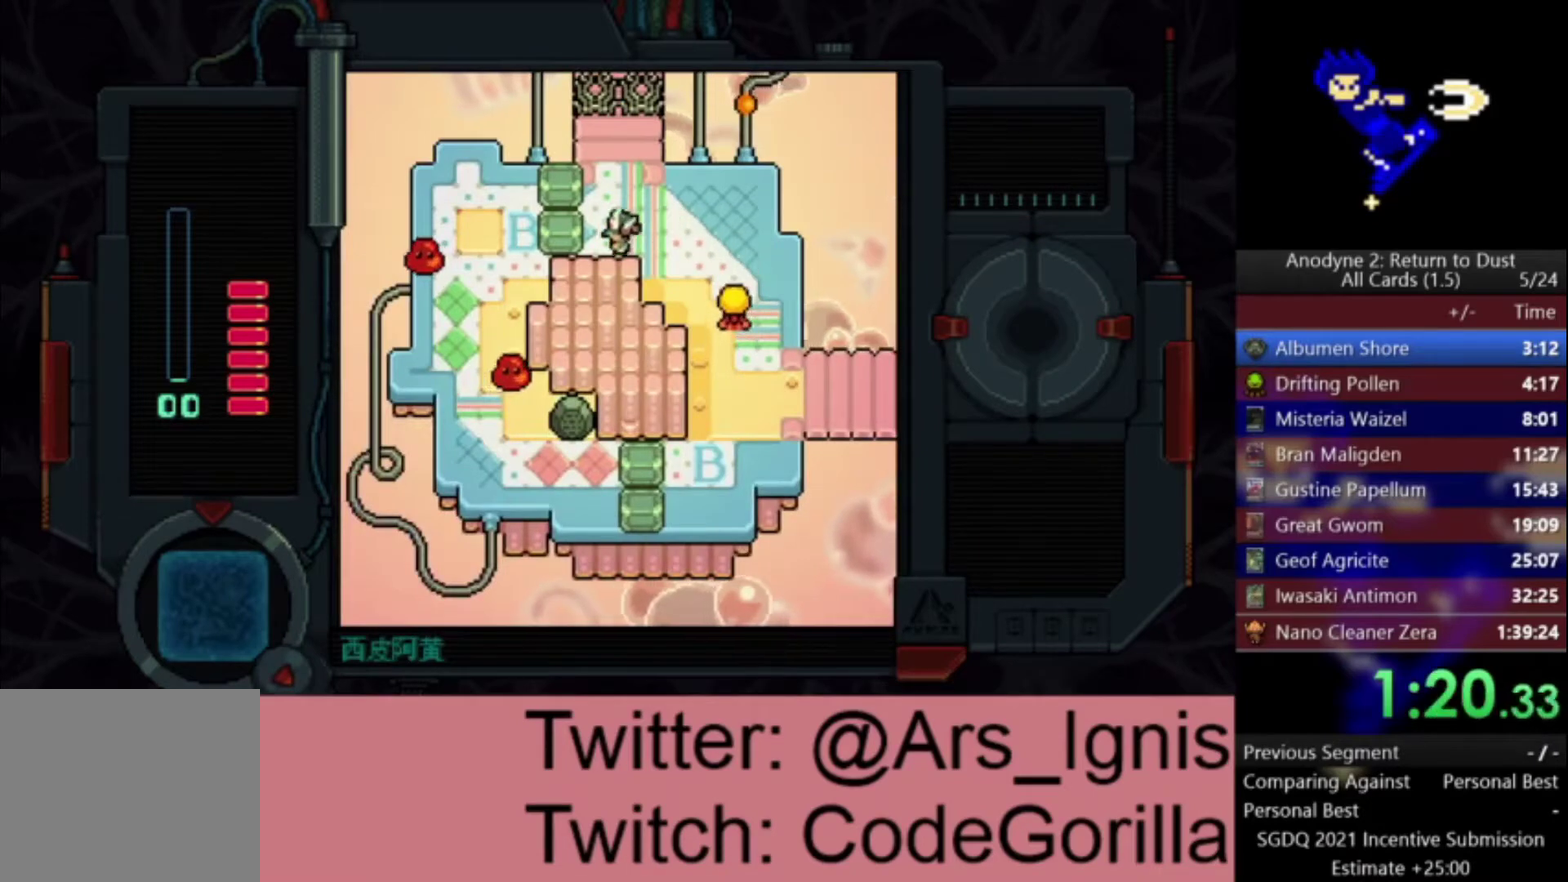
{"buttons": ["A", "DPAD_LEFT"], "left_stick": "center", "right_stick": "center", "events": [[100, "DPAD_DOWN", "up"], [134, "X", "down"], [267, "X", "up"]]}
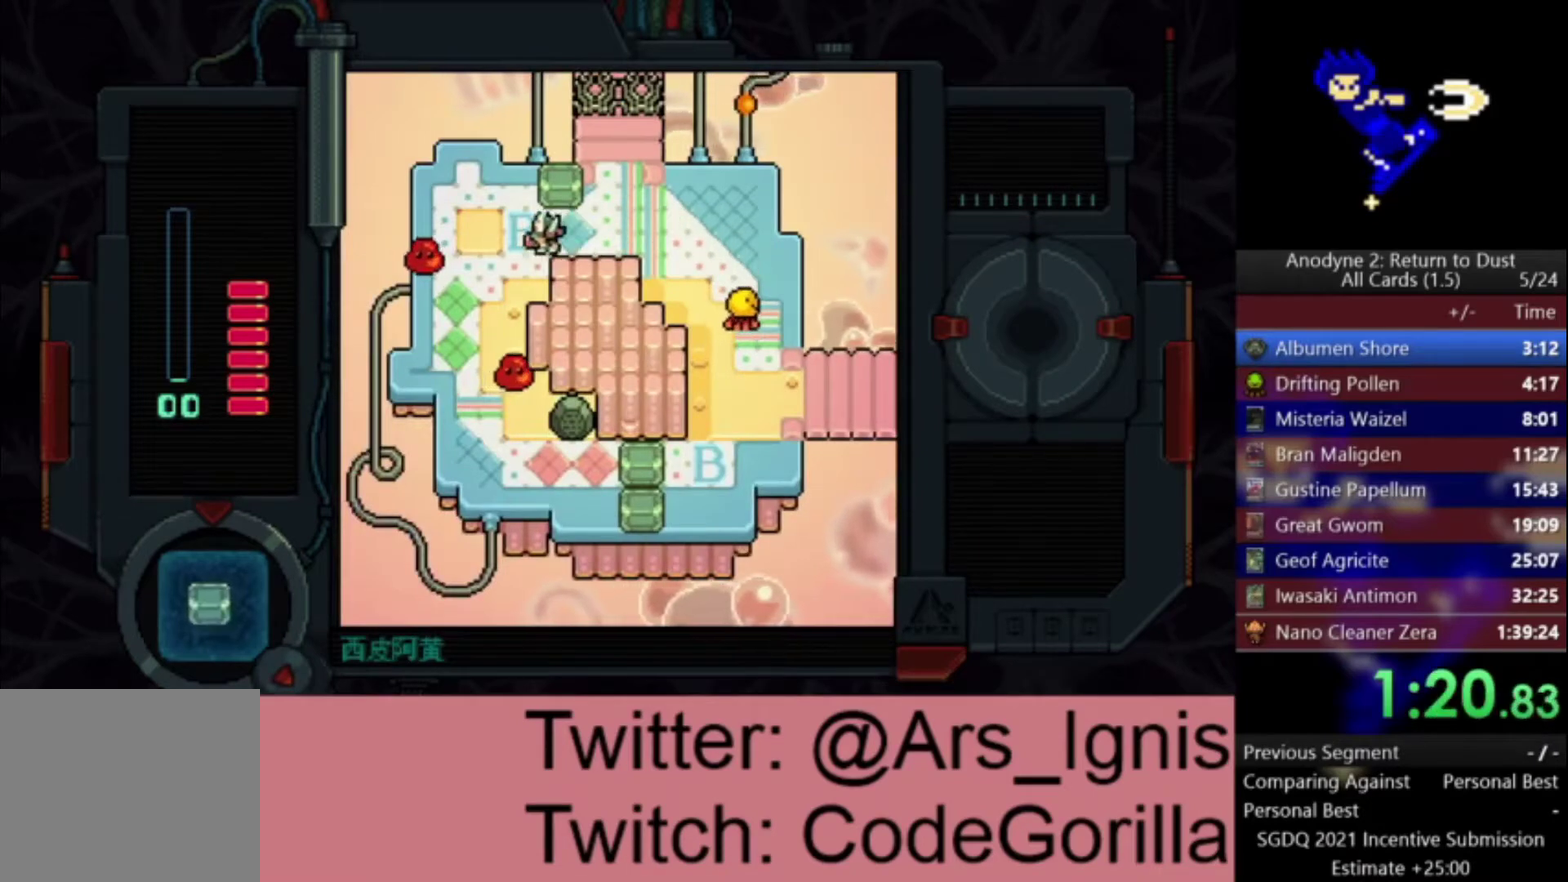
{"buttons": ["DPAD_DOWN"], "left_stick": "center", "right_stick": "center", "events": [[33, "DPAD_DOWN", "down"], [167, "DPAD_DOWN", "up"], [200, "X", "down"], [300, "A", "up"], [300, "DPAD_LEFT", "up"], [333, "X", "up"], [400, "DPAD_DOWN", "down"]]}
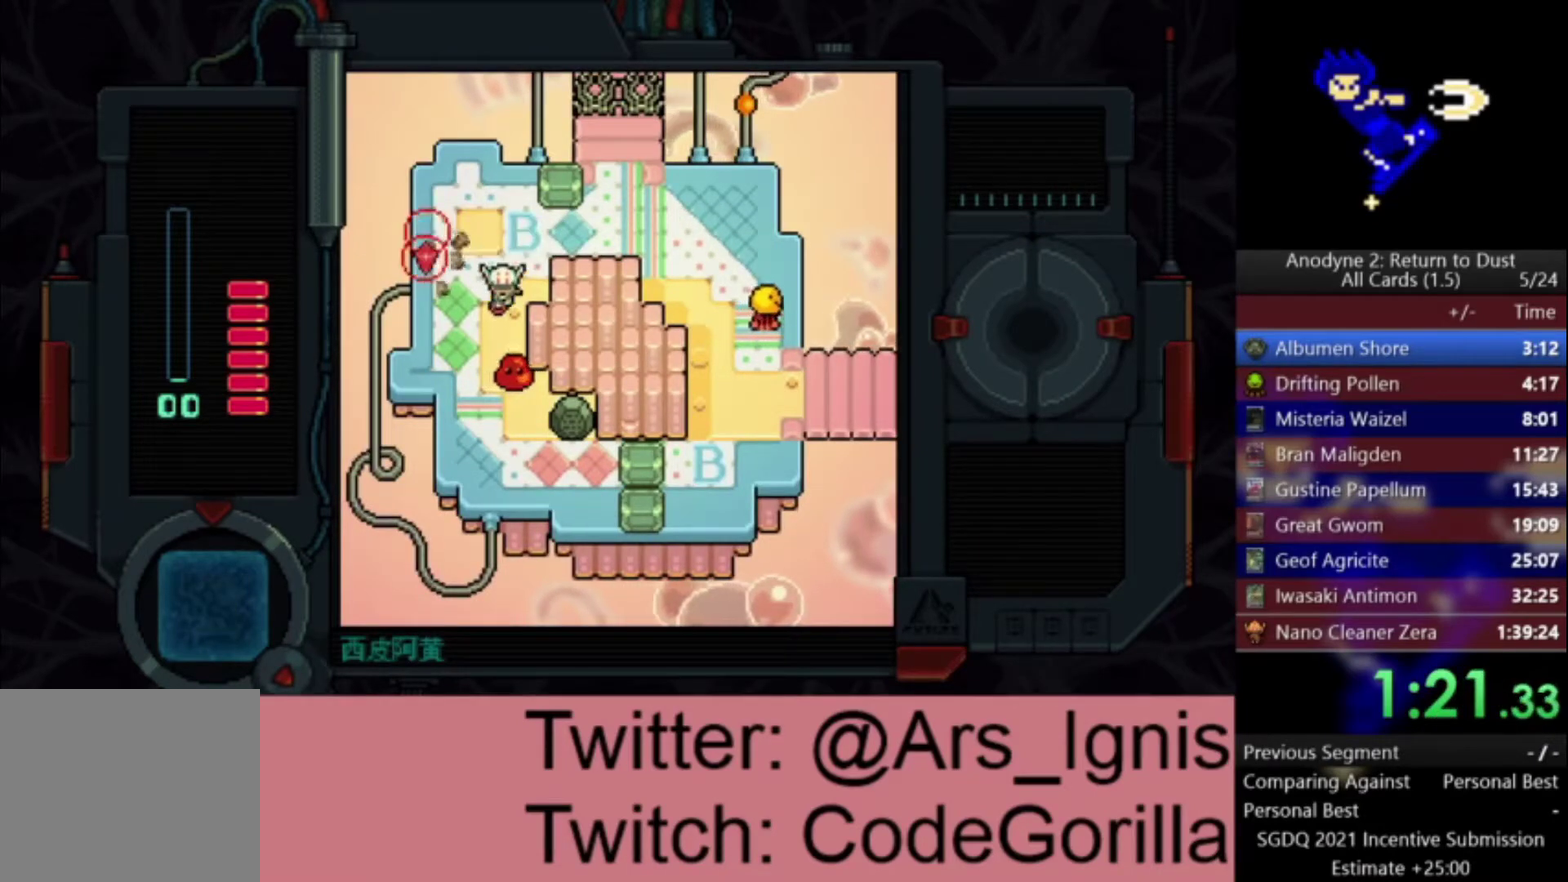
{"buttons": ["DPAD_RIGHT"], "left_stick": "center", "right_stick": "center", "events": [[34, "DPAD_DOWN", "up"], [34, "X", "down"], [434, "X", "up"], [467, "DPAD_RIGHT", "down"]]}